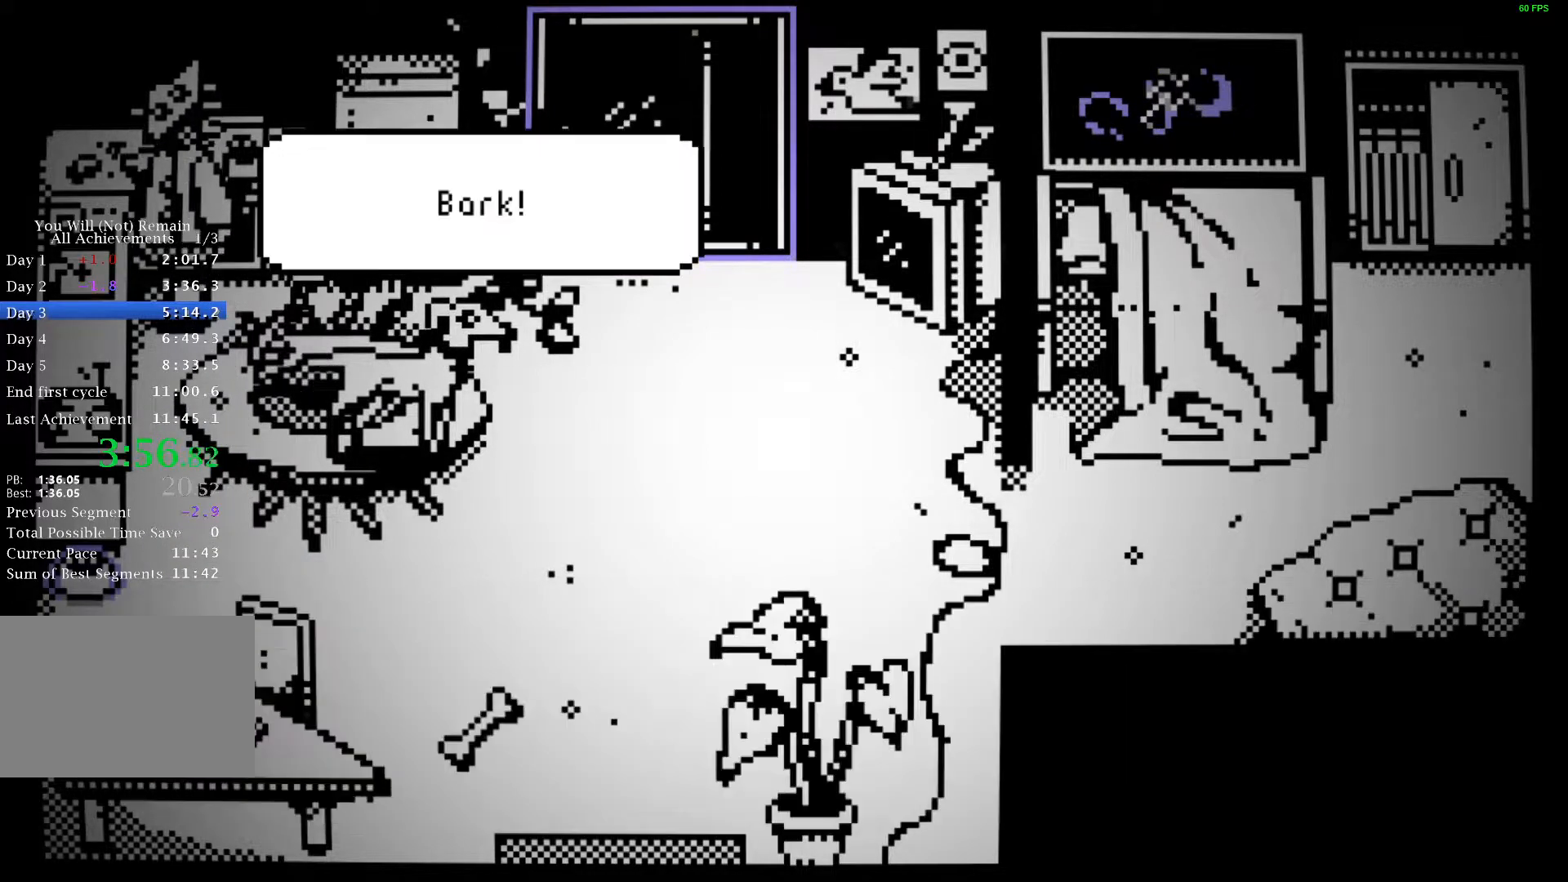
Gameplay with keyboard; each line is a JSON object with the keys held at the frame after it. "events" lists presses ("down") and releases ("up") of "a", "ctrl", "d", "e", "f", "q", "r", "s", "shift", "space", "tab" and "w" between this image and that frame as [ms after this image, input, new state], when the widget could be followed in between. No other keys are recorded. Mouse input is not recorded.
{"keys": ["s"], "events": [[67, "space", "up"], [150, "space", "down"], [200, "space", "up"], [283, "space", "down"], [333, "space", "up"]]}
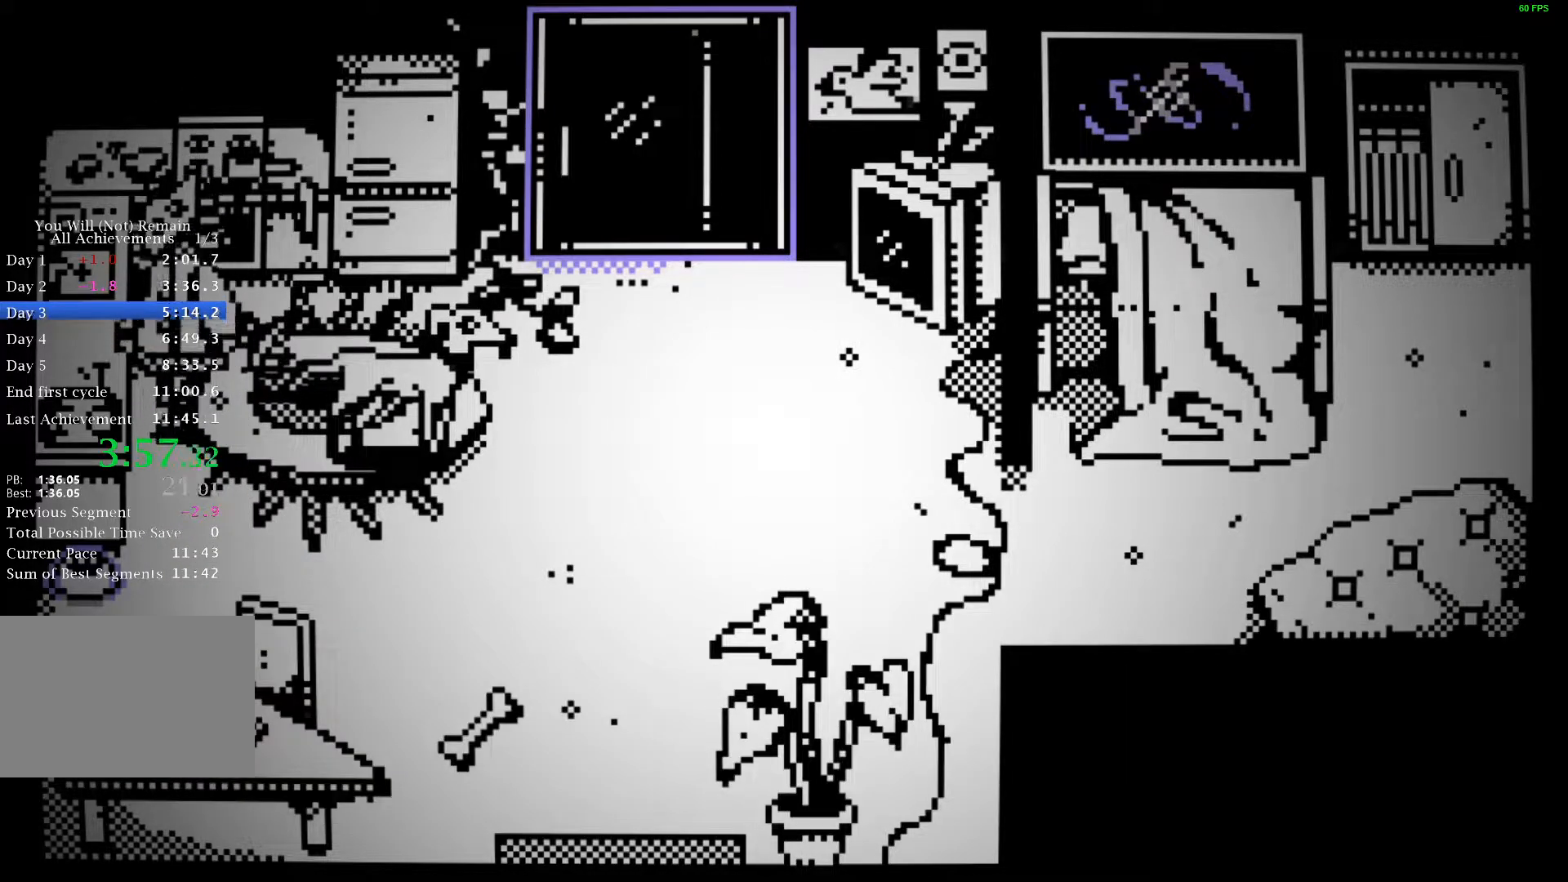
{"keys": ["a", "space"], "events": [[367, "a", "down"], [367, "space", "down"], [417, "space", "up"], [467, "s", "up"], [500, "space", "down"]]}
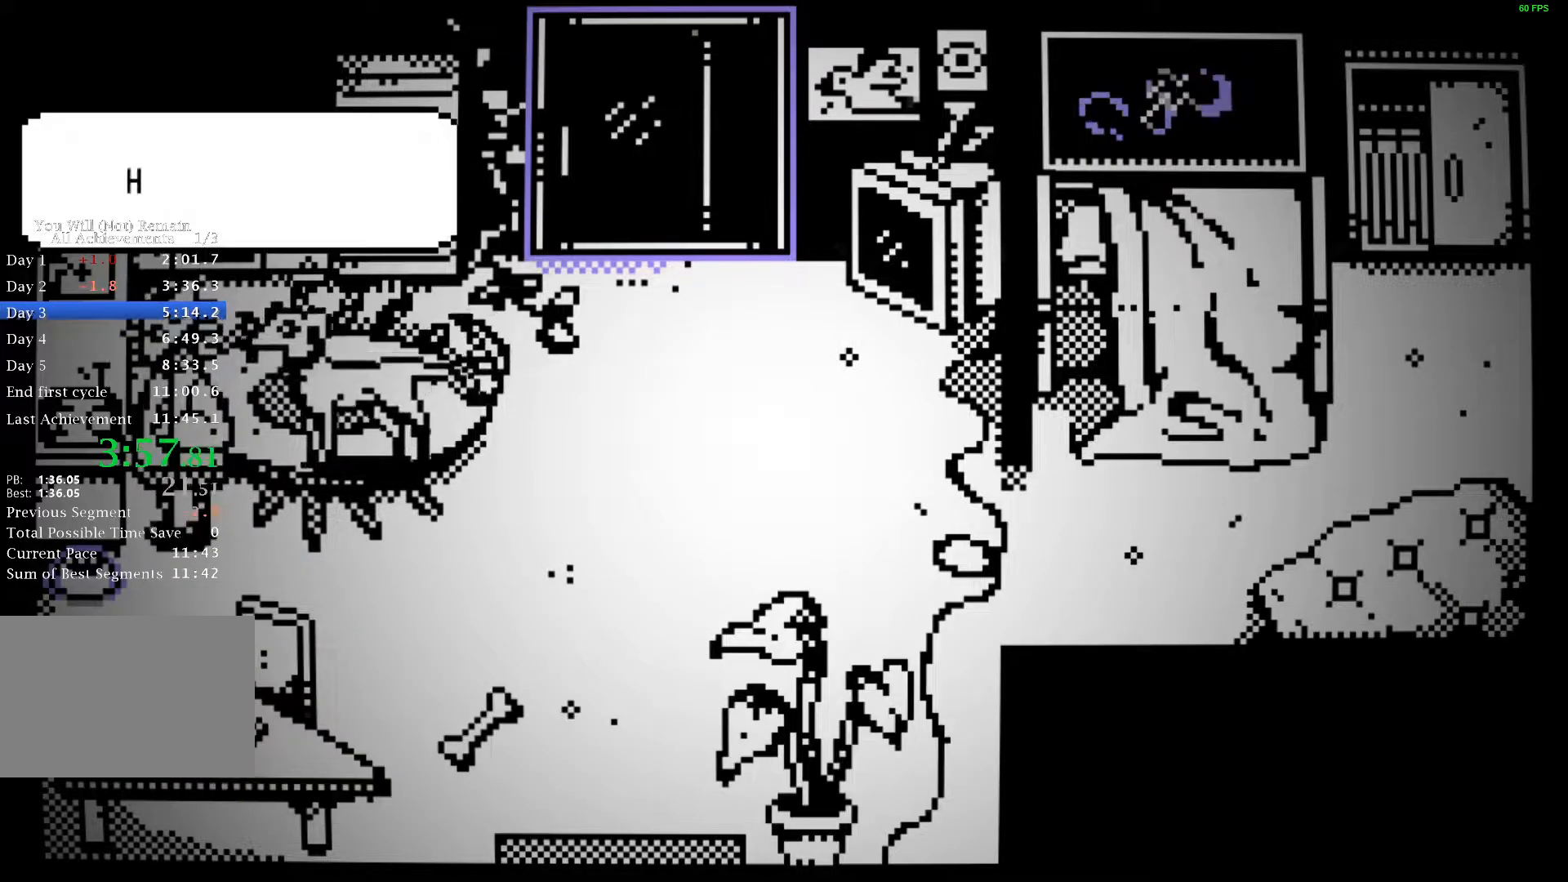
{"keys": ["a", "space"], "events": [[67, "space", "up"], [150, "space", "down"], [217, "space", "up"], [300, "space", "down"], [367, "space", "up"], [450, "space", "down"]]}
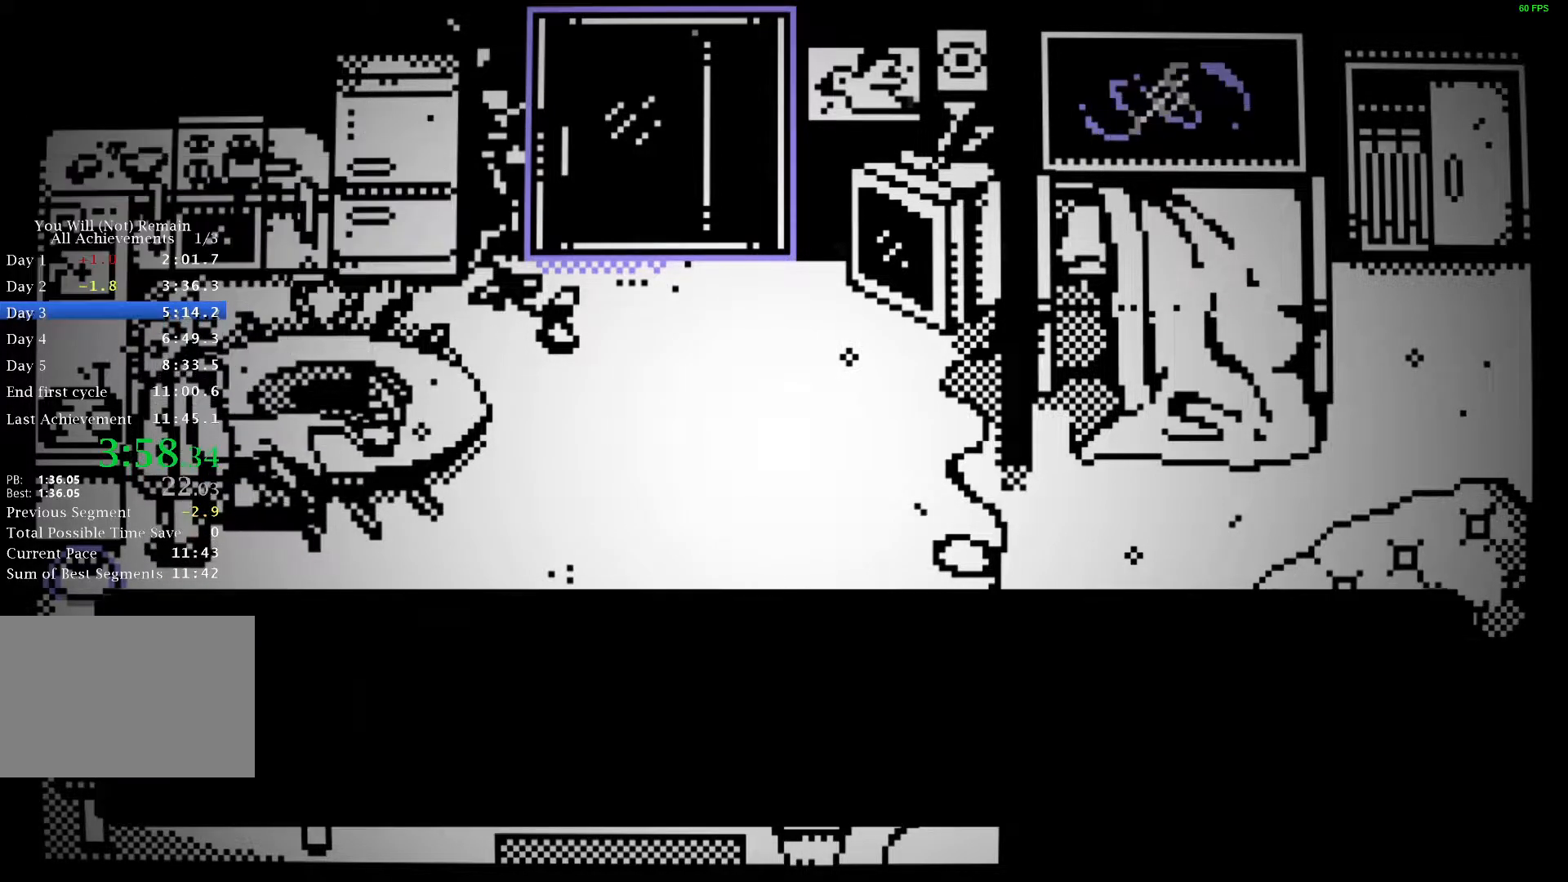
{"keys": ["d"], "events": [[17, "space", "up"], [100, "space", "down"], [167, "space", "up"], [183, "a", "up"], [267, "space", "down"], [317, "space", "up"], [400, "space", "down"], [467, "space", "up"], [500, "d", "down"]]}
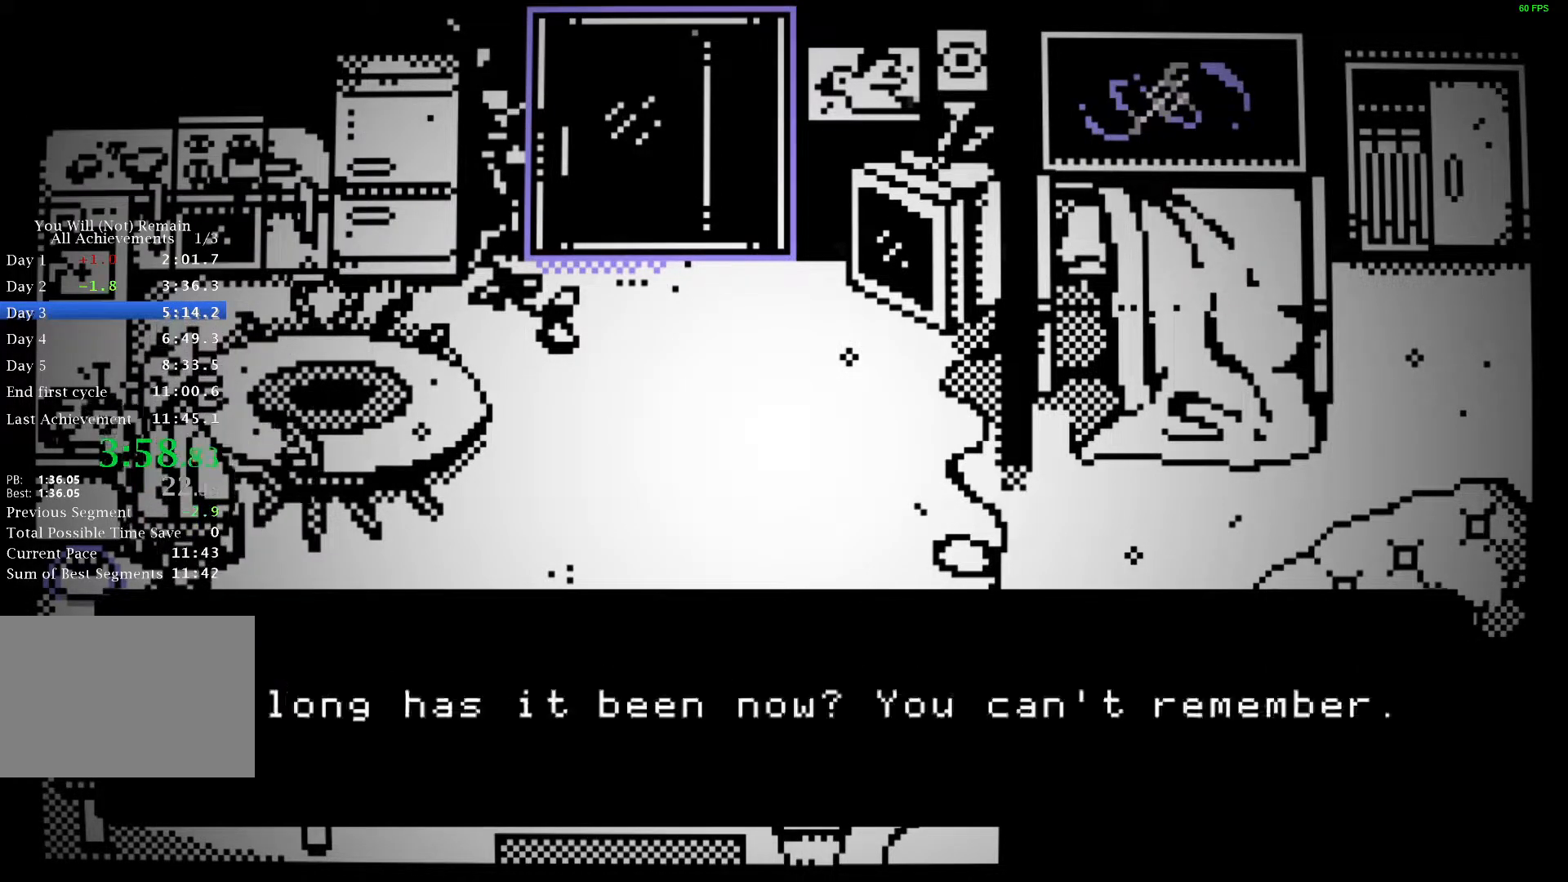
{"keys": ["d", "space"], "events": [[67, "space", "down"], [117, "space", "up"], [200, "space", "down"], [267, "space", "up"], [350, "space", "down"], [417, "space", "up"], [500, "space", "down"]]}
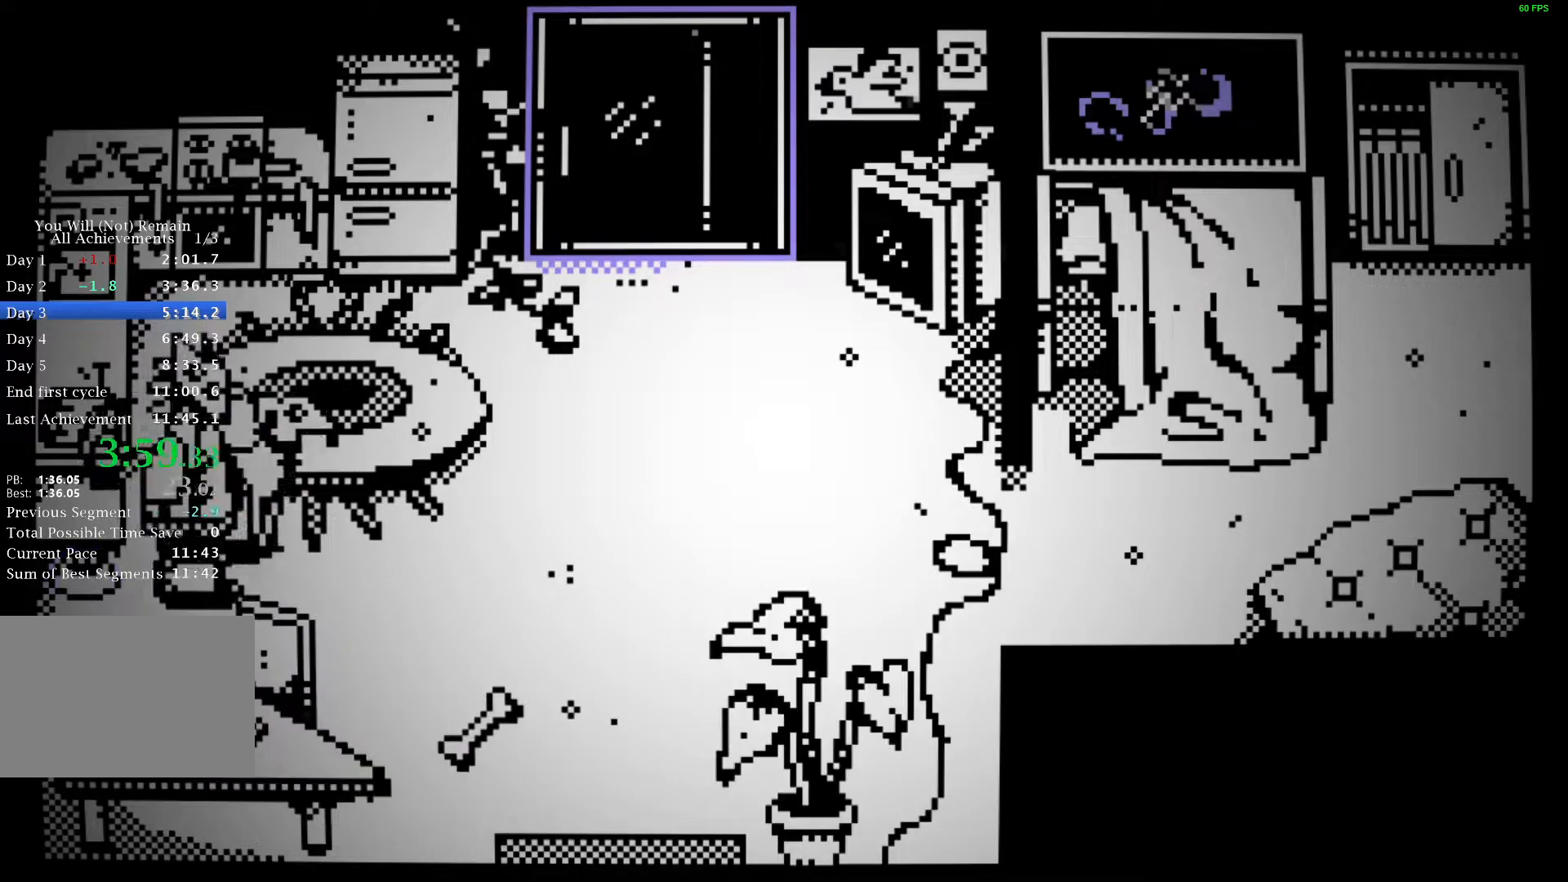
{"keys": ["d"], "events": [[67, "space", "up"], [183, "space", "down"], [200, "space", "up"]]}
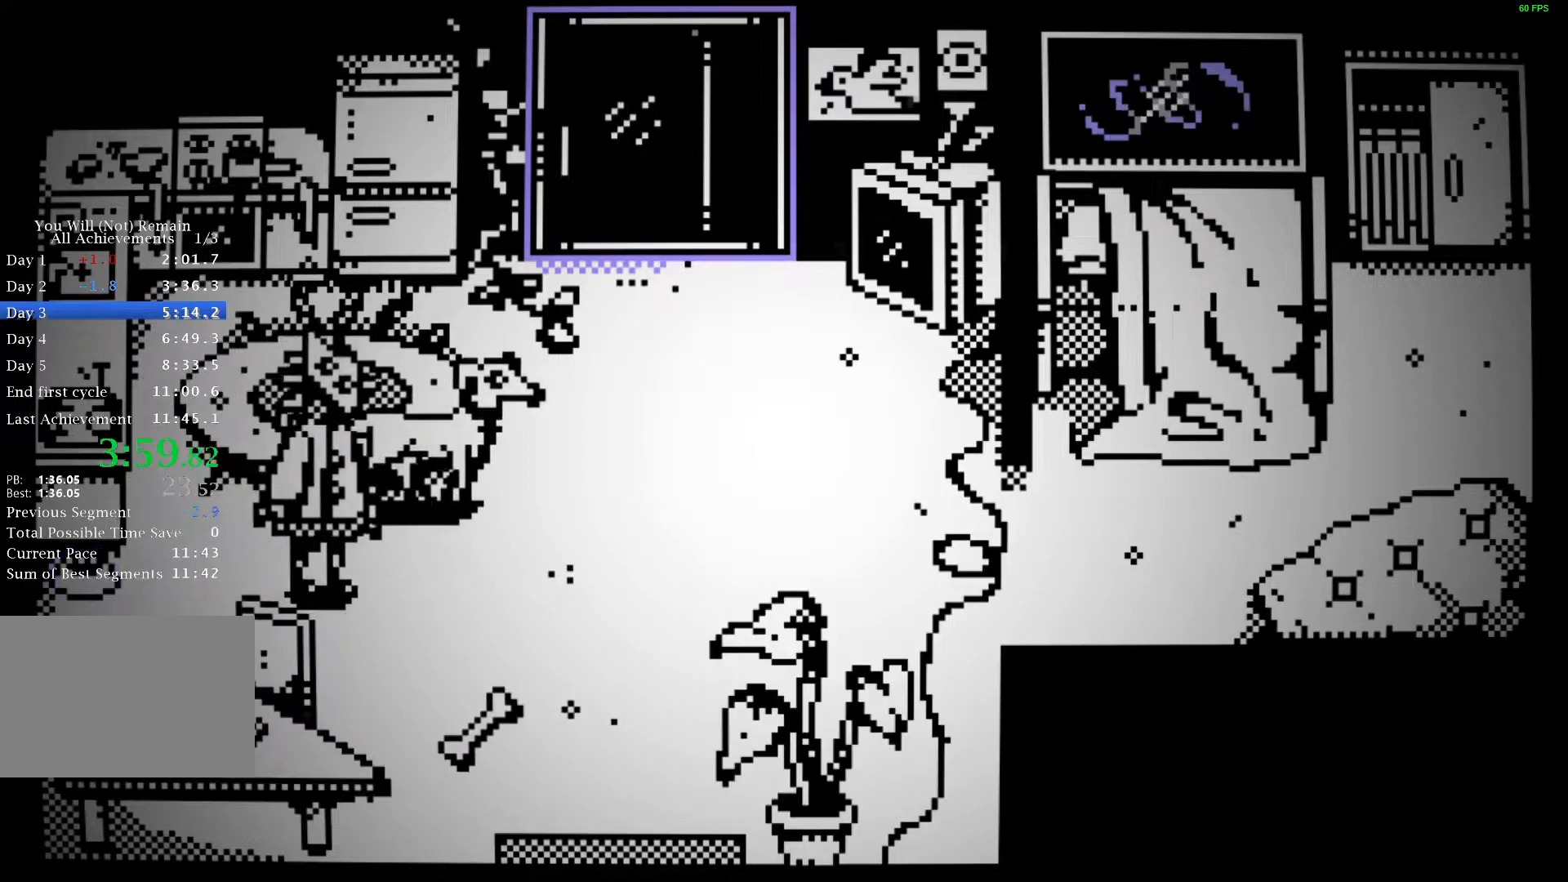
{"keys": ["d"], "events": [[233, "space", "down"], [250, "space", "up"]]}
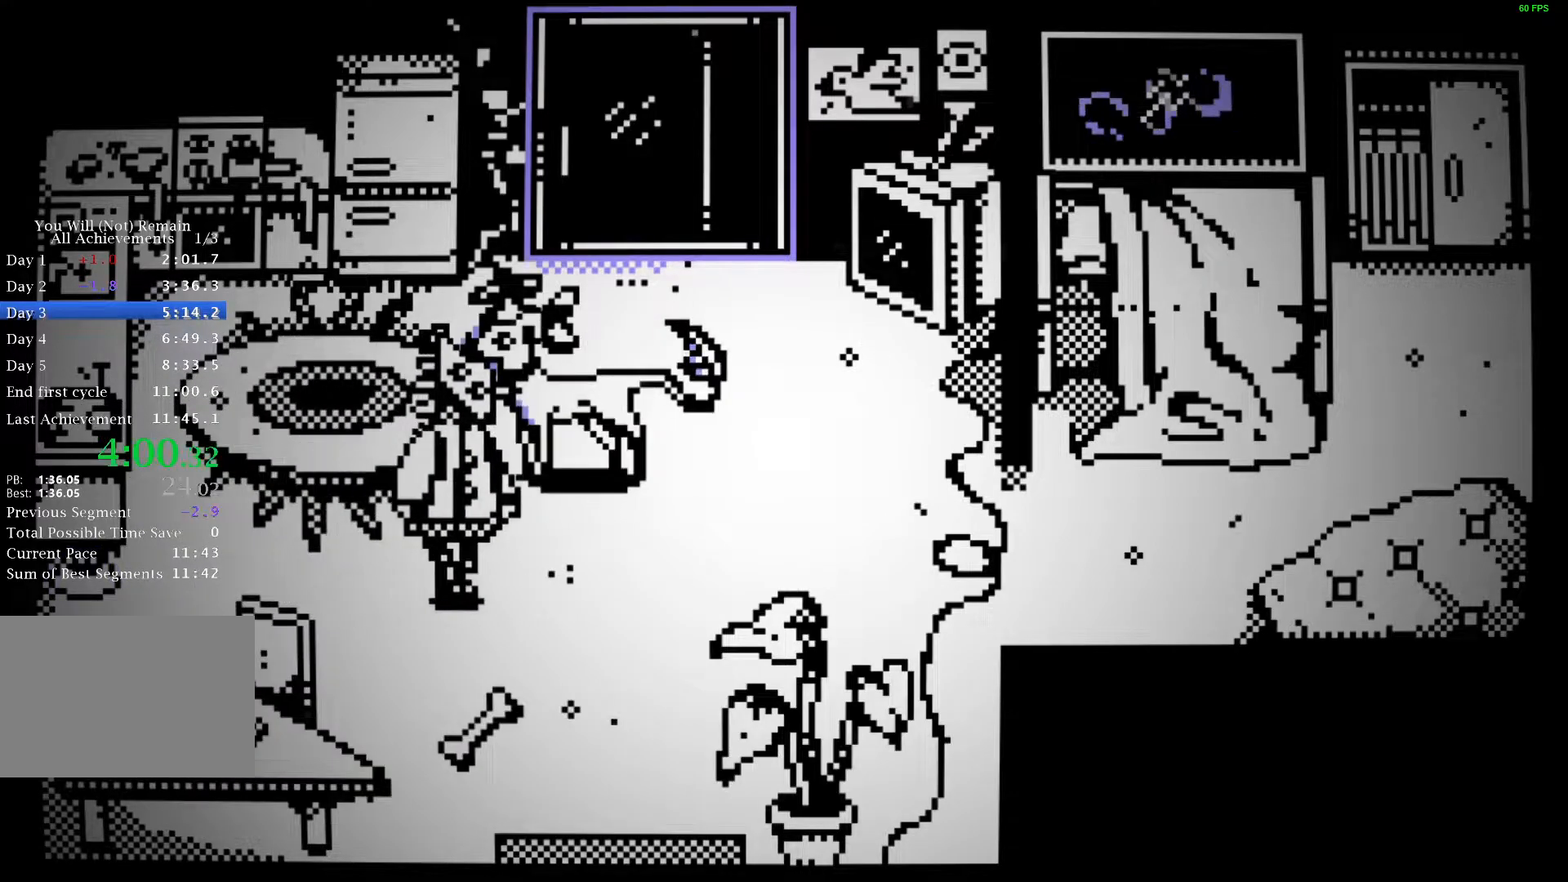
{"keys": ["space", "w"], "events": [[183, "w", "down"], [283, "d", "up"], [333, "space", "down"], [383, "space", "up"], [467, "space", "down"]]}
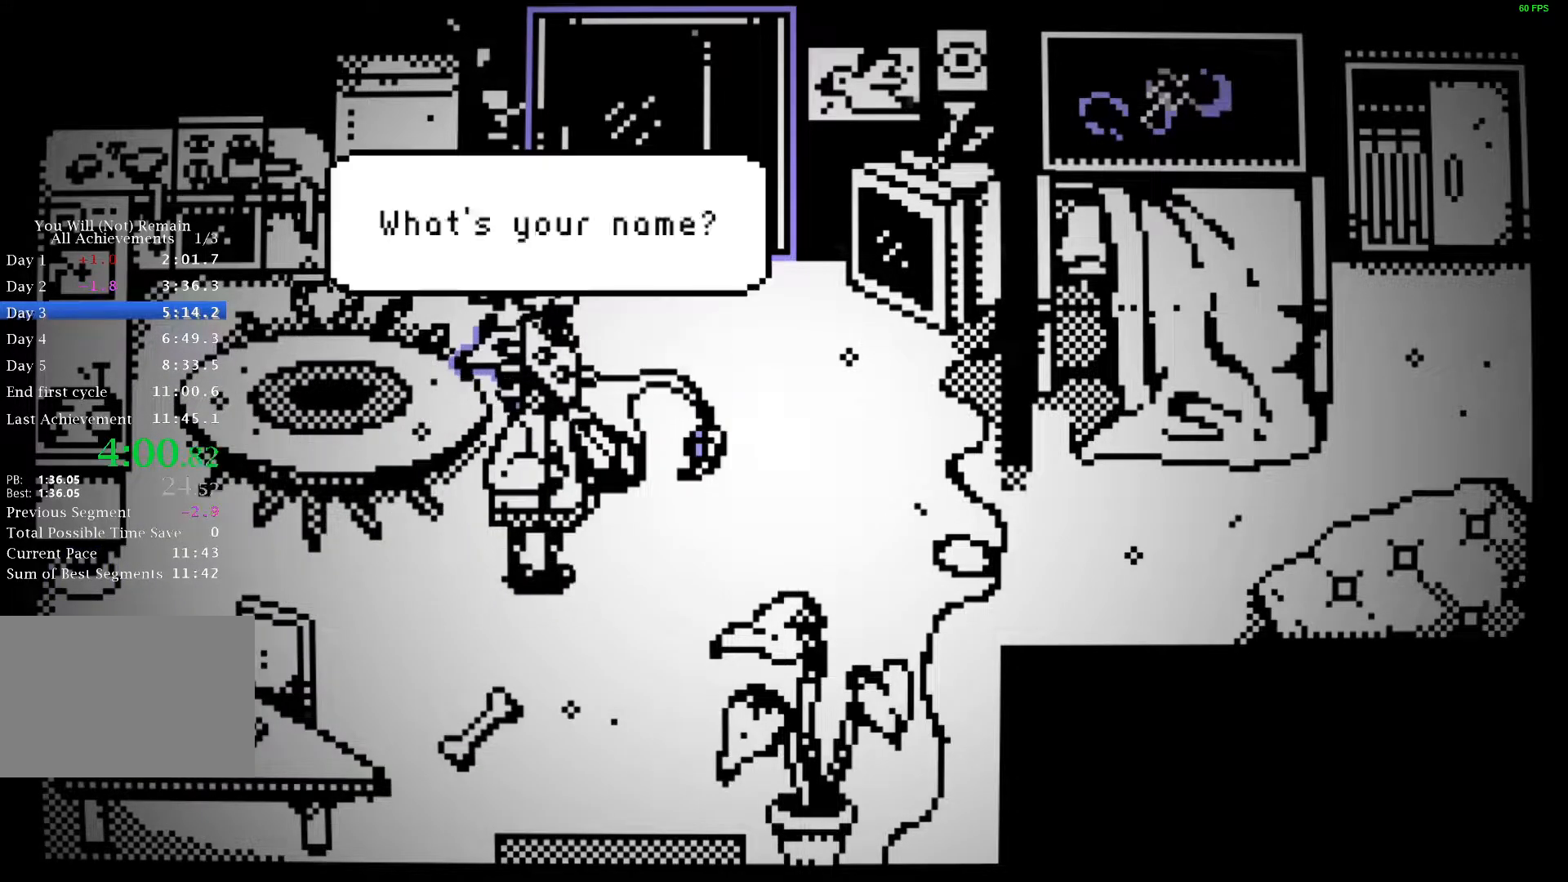
{"keys": ["d", "w"], "events": [[33, "space", "up"], [133, "space", "down"], [150, "d", "down"], [183, "space", "up"], [283, "space", "down"], [350, "space", "up"], [433, "space", "down"], [500, "space", "up"]]}
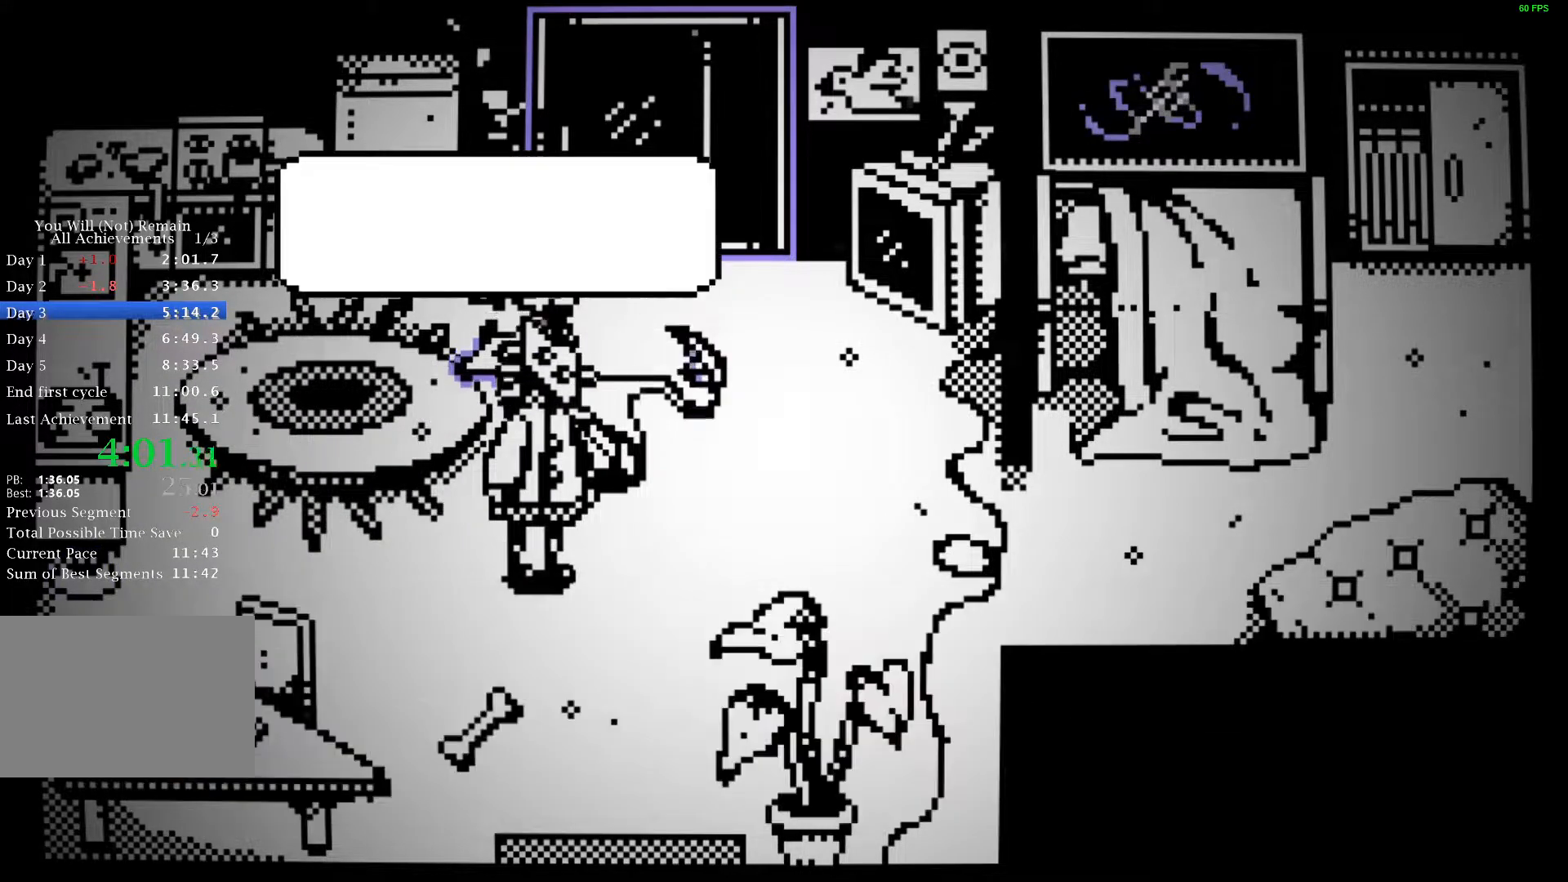
{"keys": ["d", "w"], "events": [[83, "space", "down"], [133, "space", "up"], [233, "space", "down"], [283, "space", "up"], [383, "space", "down"], [450, "space", "up"]]}
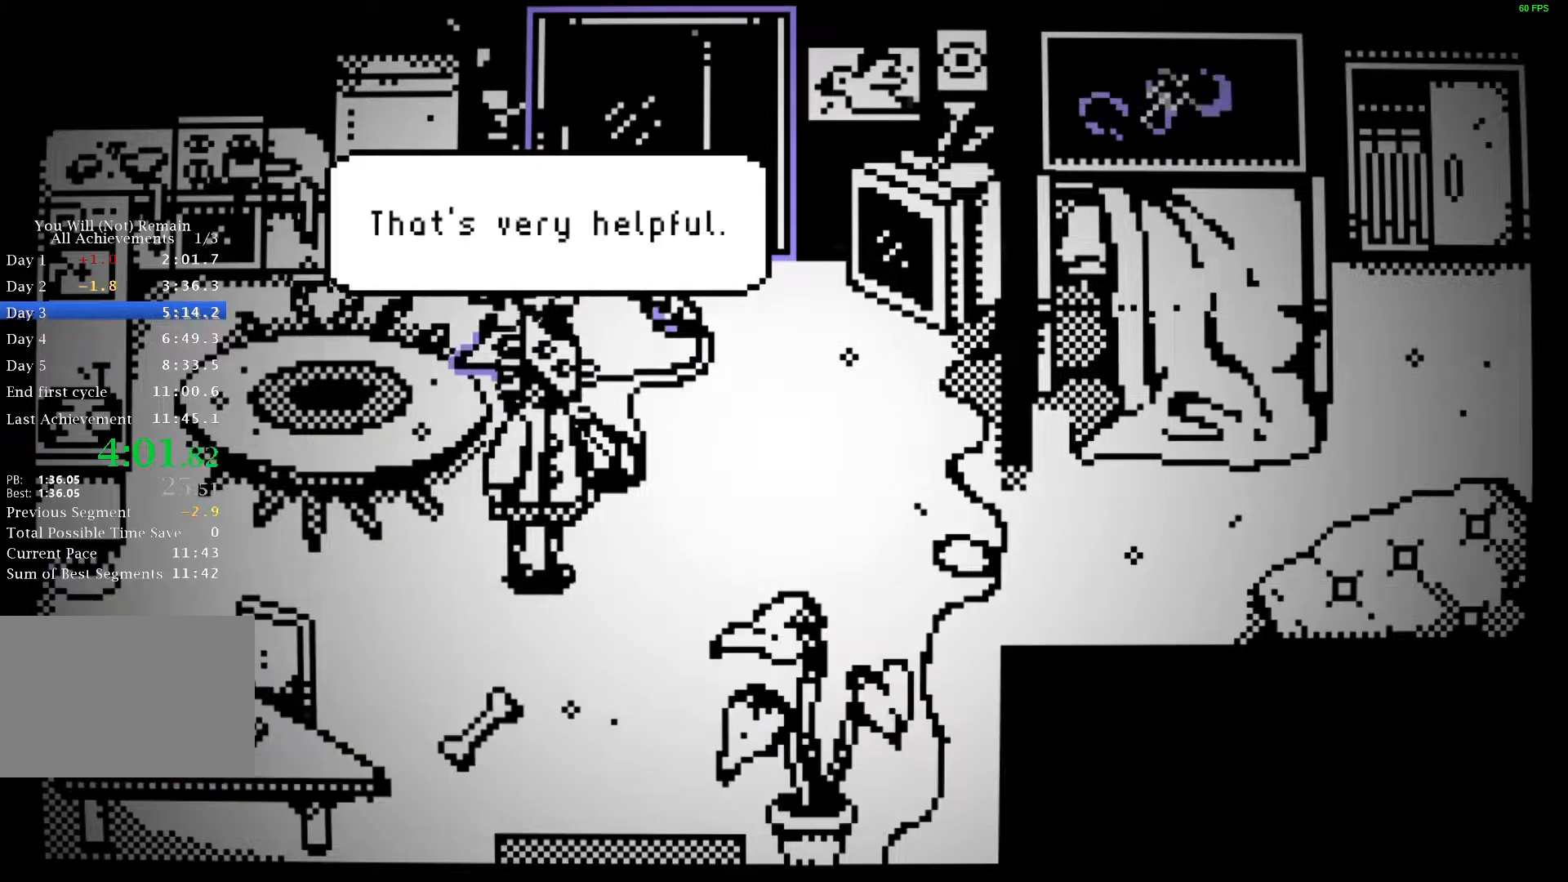
{"keys": ["d", "space", "w"], "events": [[33, "space", "down"], [100, "space", "up"], [183, "space", "down"], [233, "space", "up"], [333, "space", "down"], [400, "space", "up"], [483, "space", "down"]]}
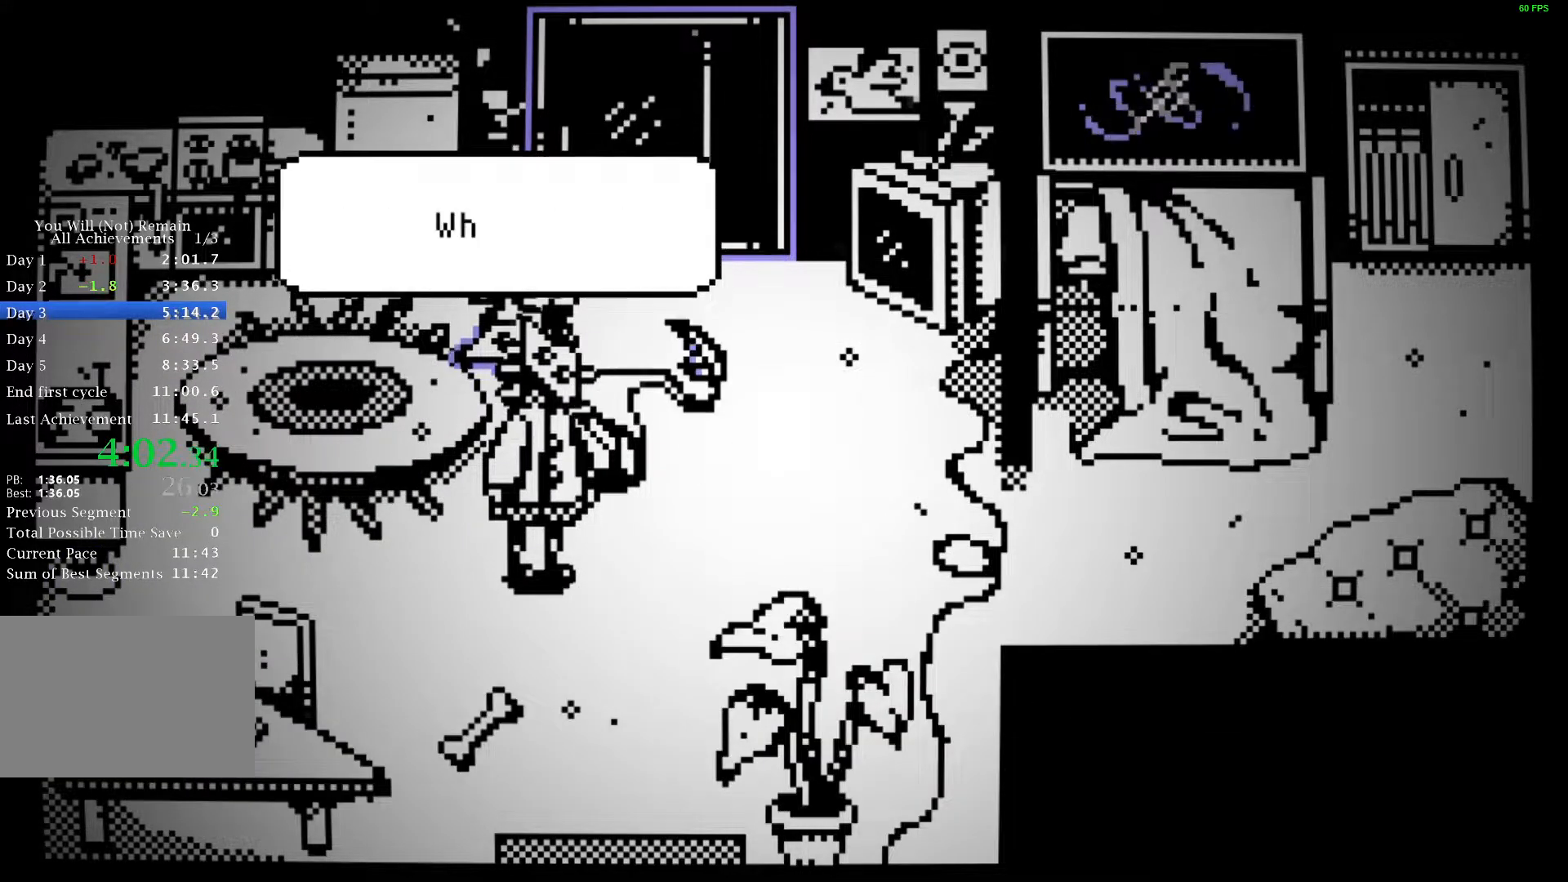
{"keys": ["d", "w"], "events": [[33, "space", "up"], [133, "space", "down"], [200, "space", "up"], [283, "space", "down"], [350, "space", "up"], [433, "space", "down"], [500, "space", "up"]]}
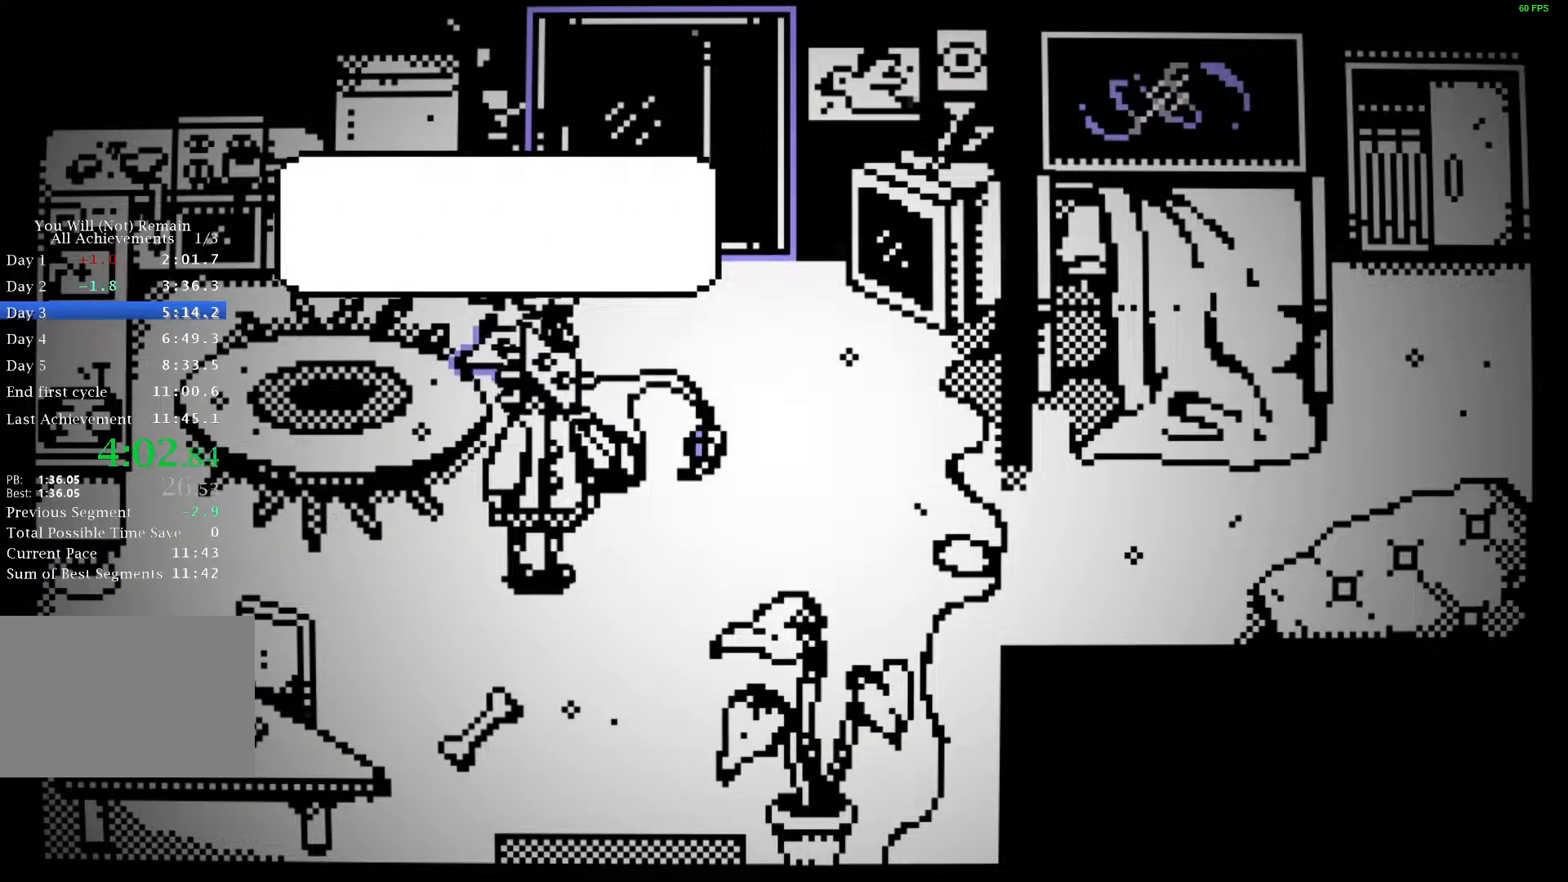
{"keys": ["d", "w"], "events": [[83, "space", "down"], [133, "space", "up"], [233, "space", "down"], [283, "space", "up"], [383, "space", "down"], [450, "space", "up"]]}
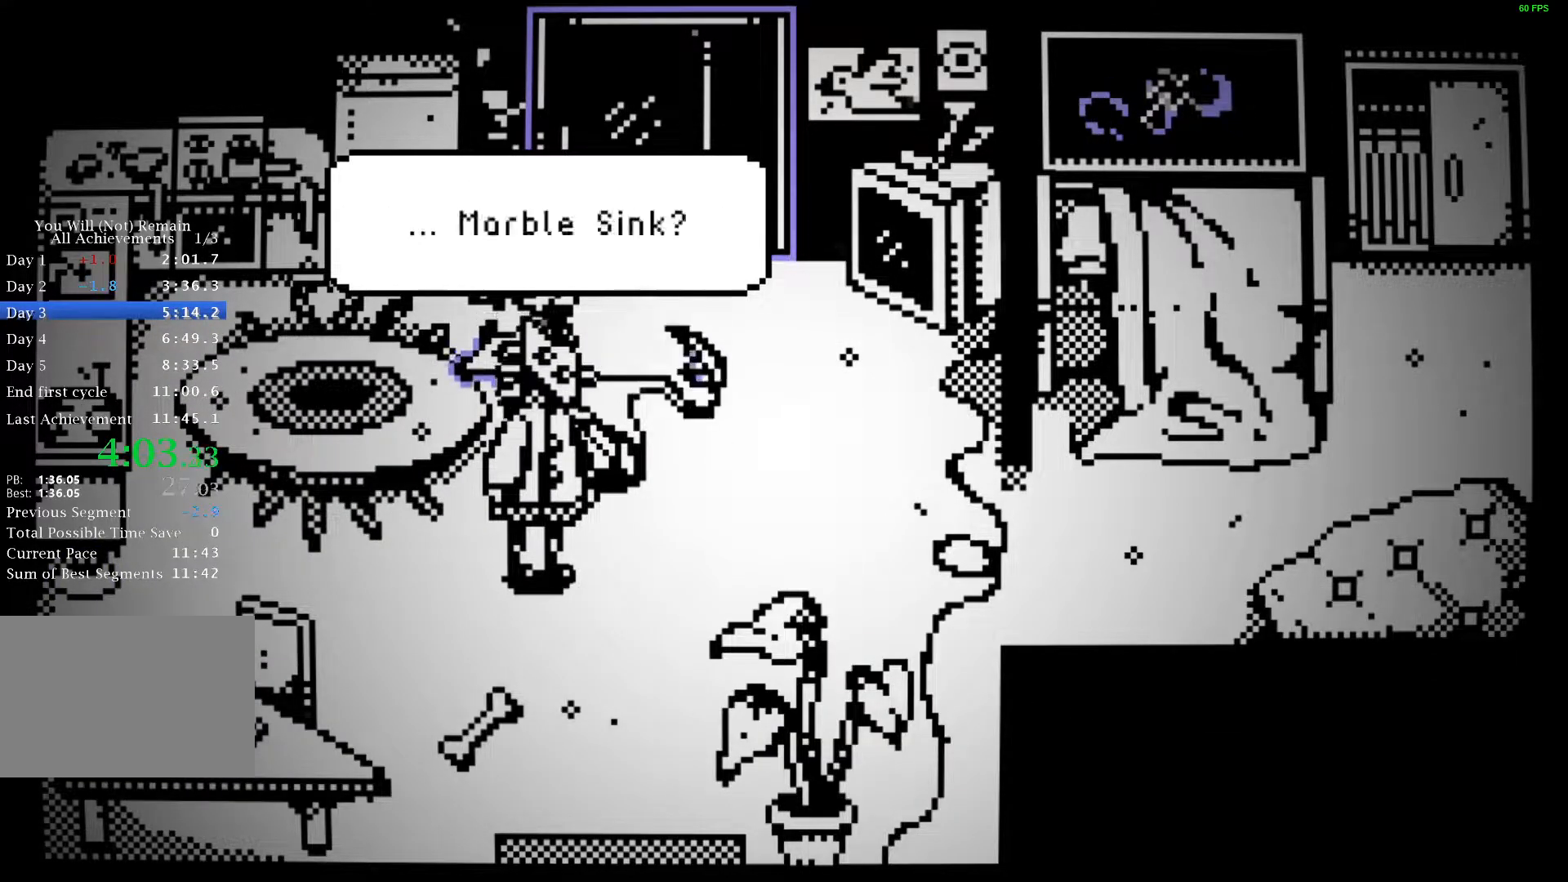
{"keys": ["d", "w"], "events": [[17, "space", "down"], [83, "space", "up"], [150, "space", "down"], [217, "space", "up"], [300, "space", "down"], [350, "space", "up"], [417, "space", "down"], [483, "space", "up"]]}
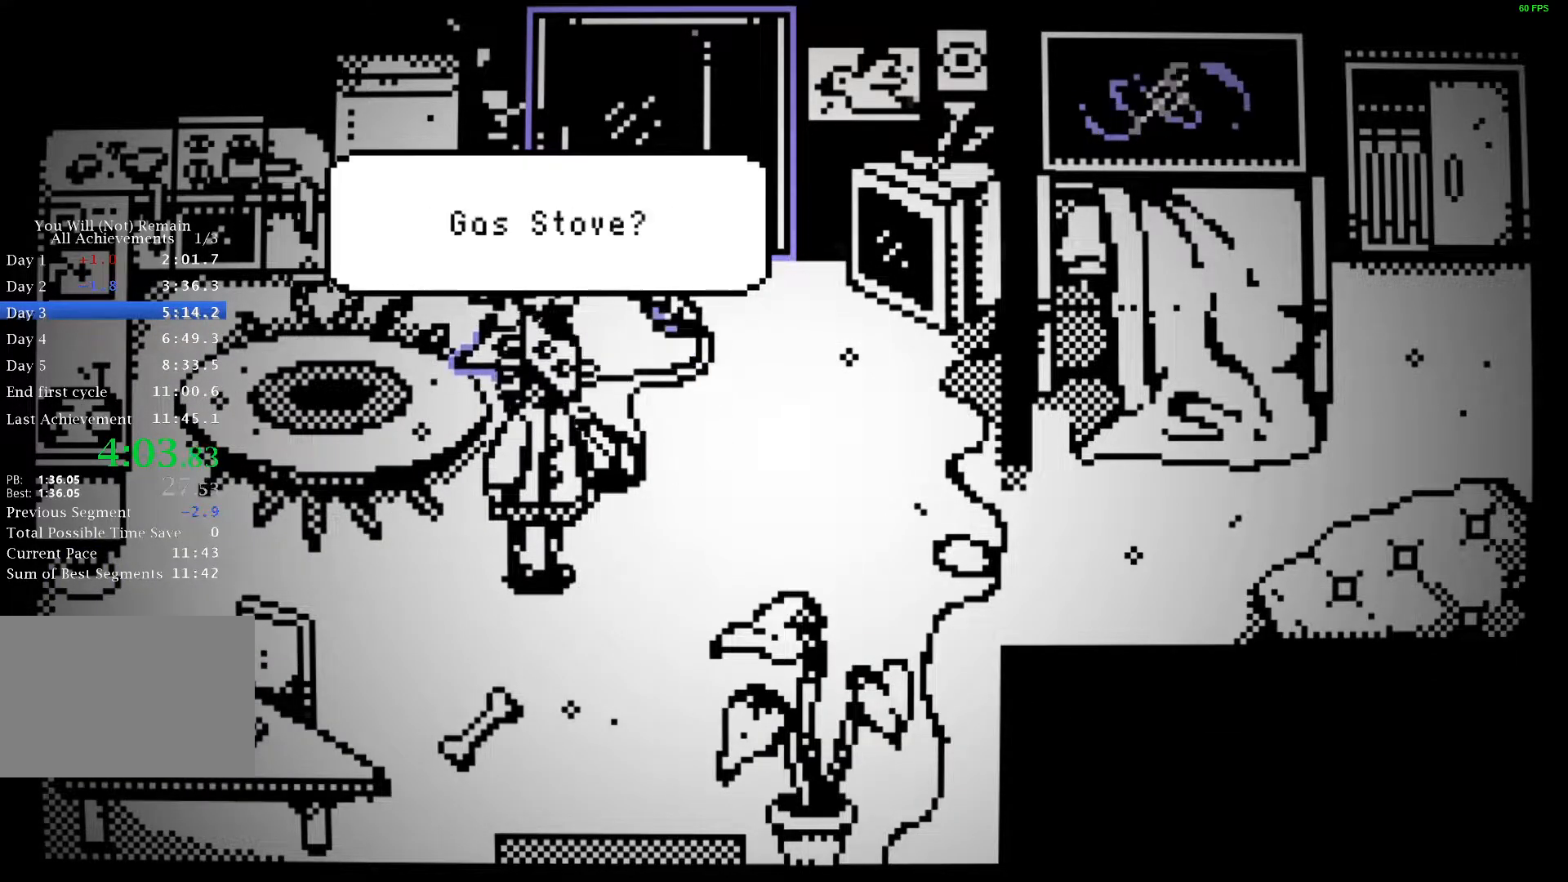
{"keys": ["d"], "events": [[50, "space", "down"], [100, "space", "up"], [167, "space", "down"], [217, "space", "up"], [283, "space", "down"], [333, "space", "up"], [383, "w", "up"], [417, "space", "down"], [467, "space", "up"]]}
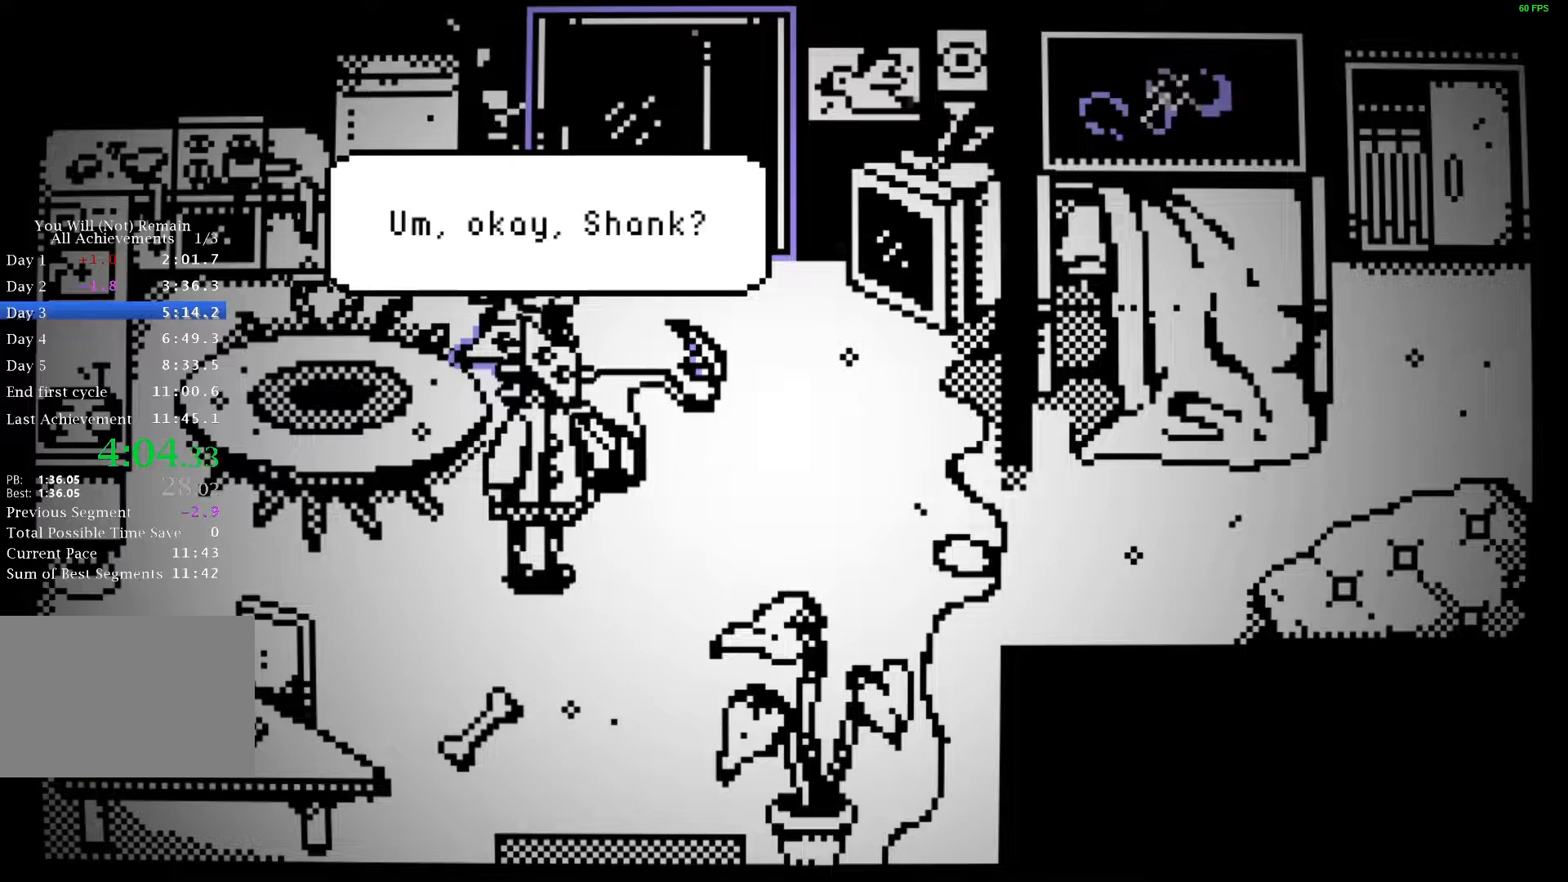
{"keys": ["d"], "events": [[50, "space", "down"], [100, "space", "up"], [183, "space", "down"], [233, "space", "up"], [317, "space", "down"], [367, "space", "up"], [450, "space", "down"], [500, "space", "up"]]}
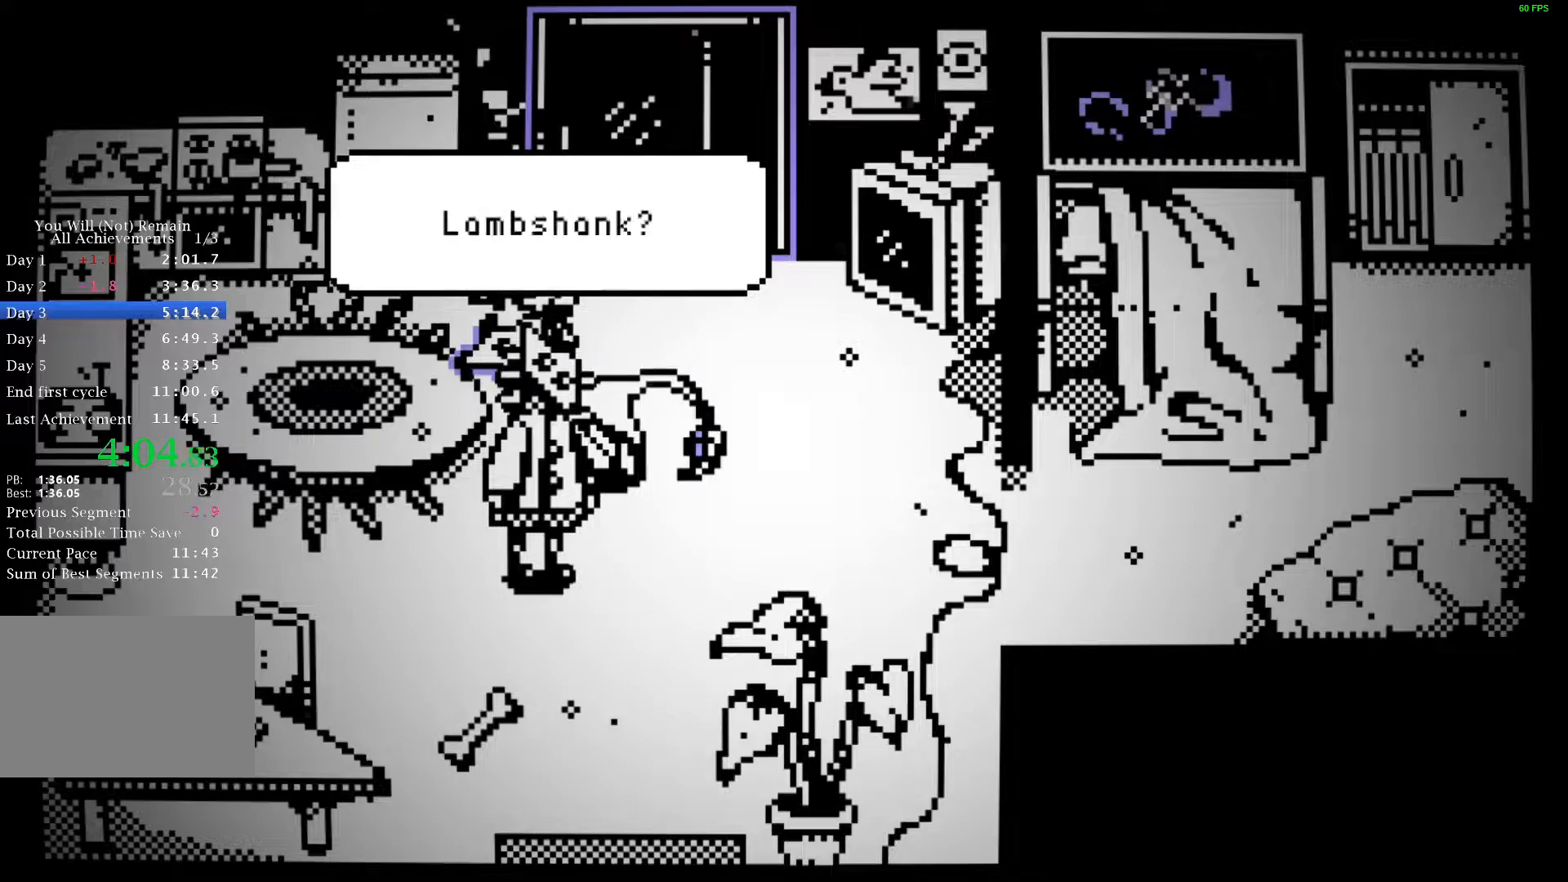
{"keys": ["d", "space"], "events": [[83, "space", "down"], [133, "space", "up"], [217, "space", "down"], [267, "space", "up"], [350, "space", "down"], [417, "space", "up"], [483, "space", "down"]]}
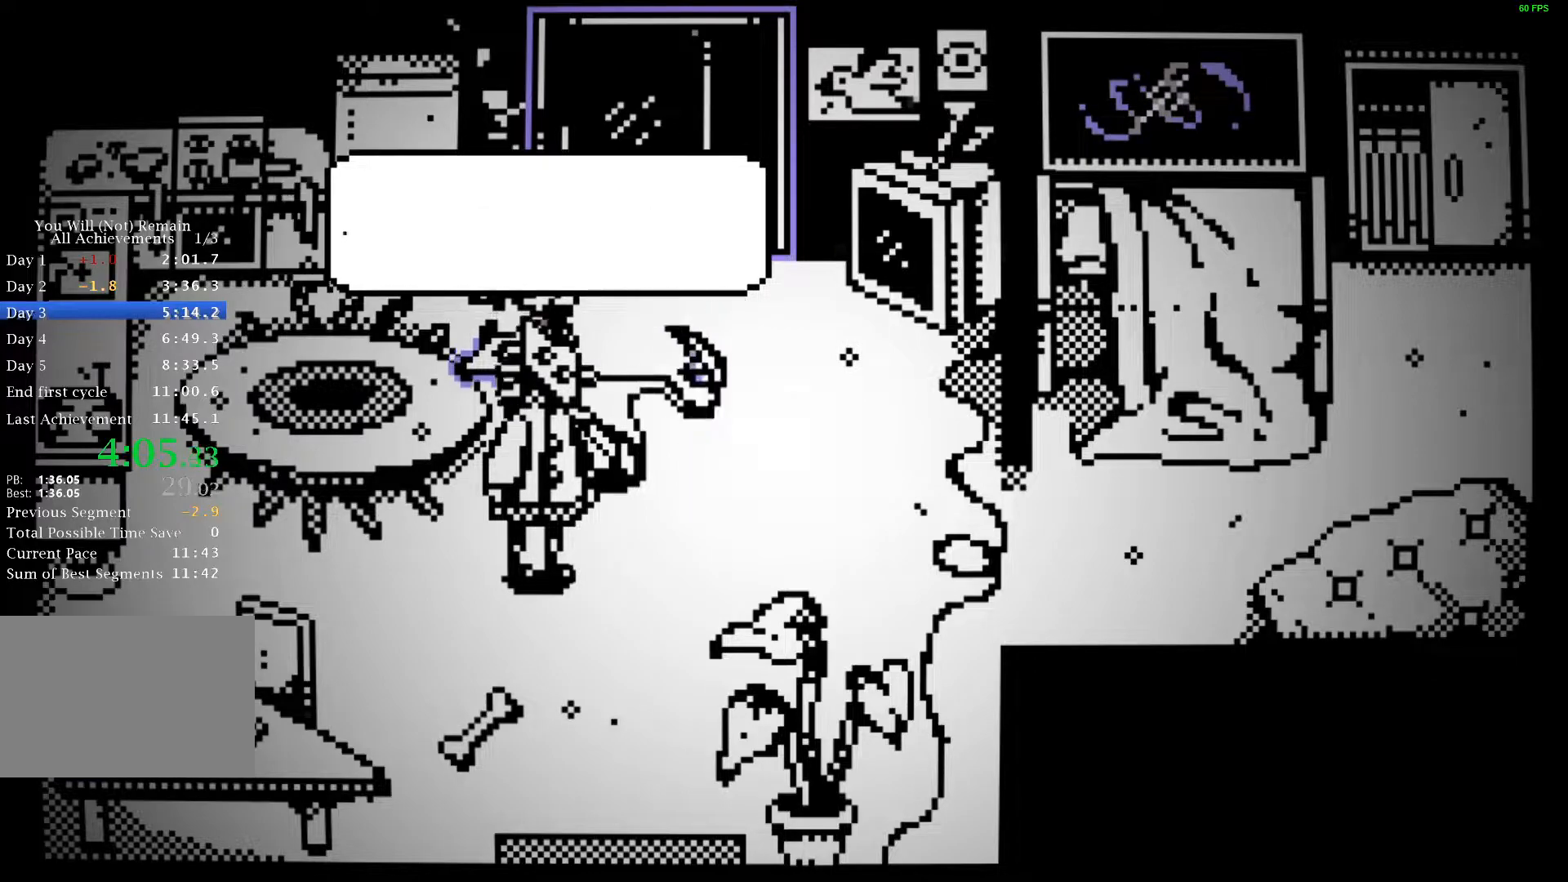
{"keys": ["d"], "events": [[50, "space", "up"], [133, "space", "down"], [167, "space", "up"], [250, "space", "down"], [300, "space", "up"], [383, "space", "down"], [450, "space", "up"]]}
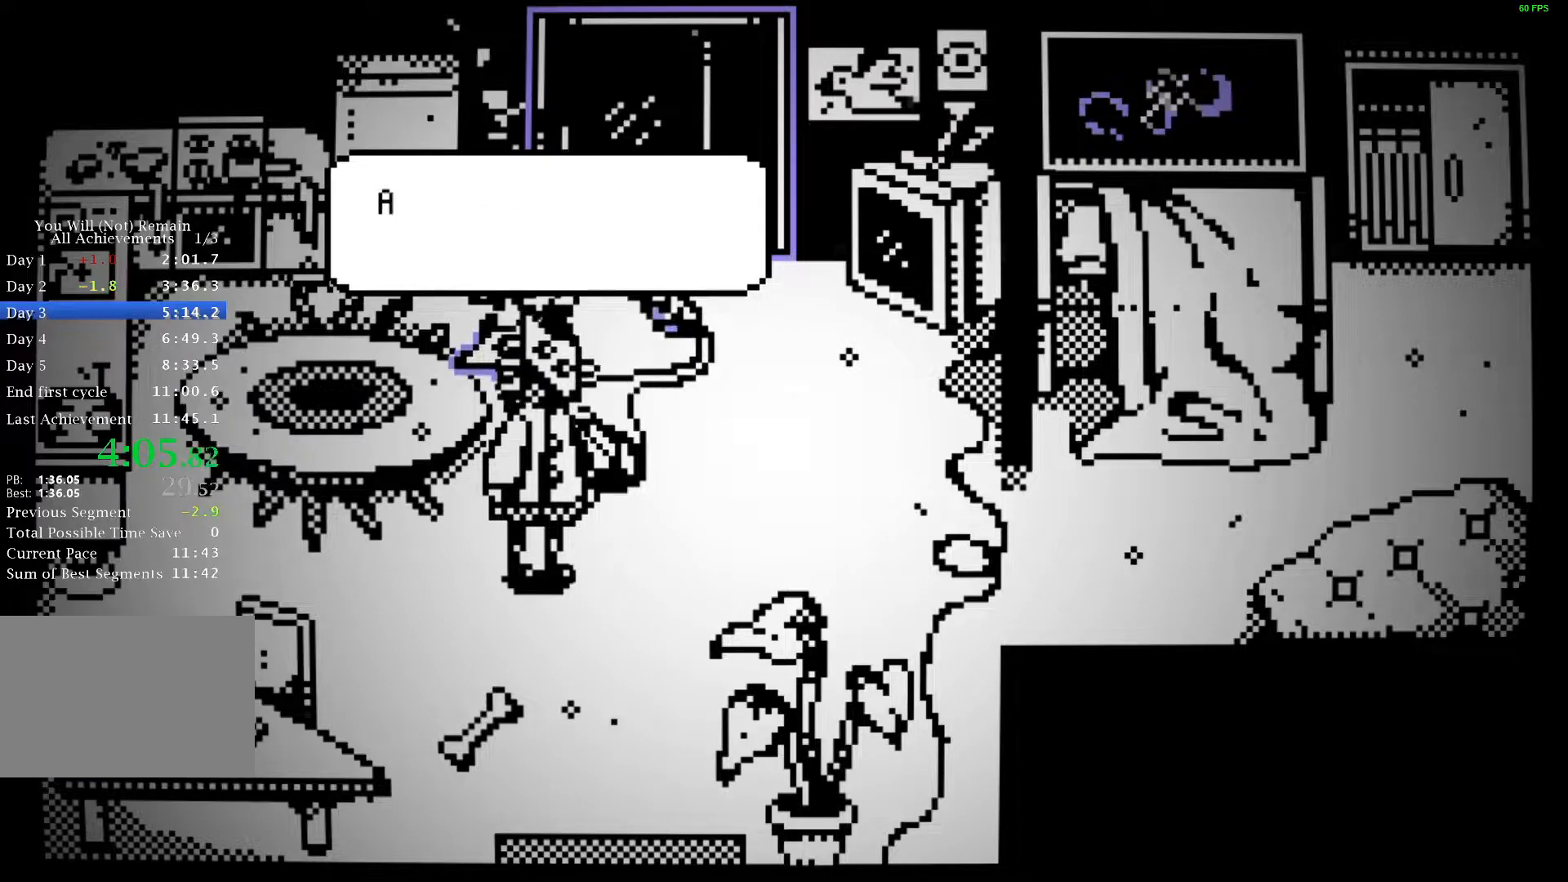
{"keys": ["d"], "events": [[33, "space", "down"], [83, "space", "up"], [150, "space", "down"], [200, "space", "up"], [267, "space", "down"], [317, "space", "up"], [417, "space", "down"], [467, "space", "up"]]}
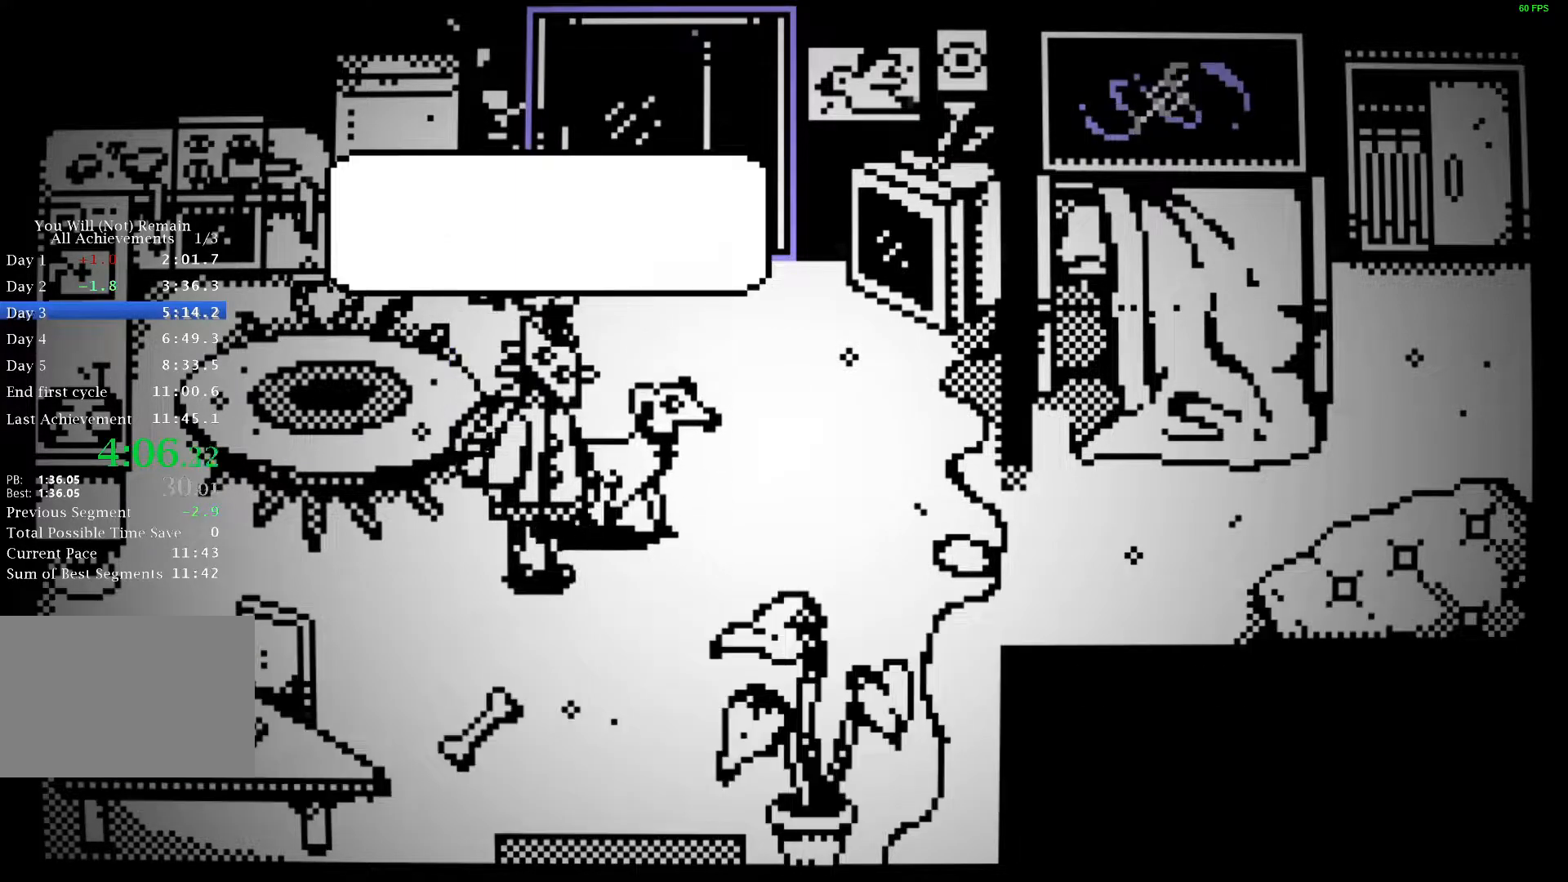
{"keys": ["d", "s", "space"], "events": [[33, "space", "down"], [83, "space", "up"], [167, "s", "down"], [200, "space", "down"], [250, "space", "up"], [333, "space", "down"], [383, "space", "up"], [483, "space", "down"]]}
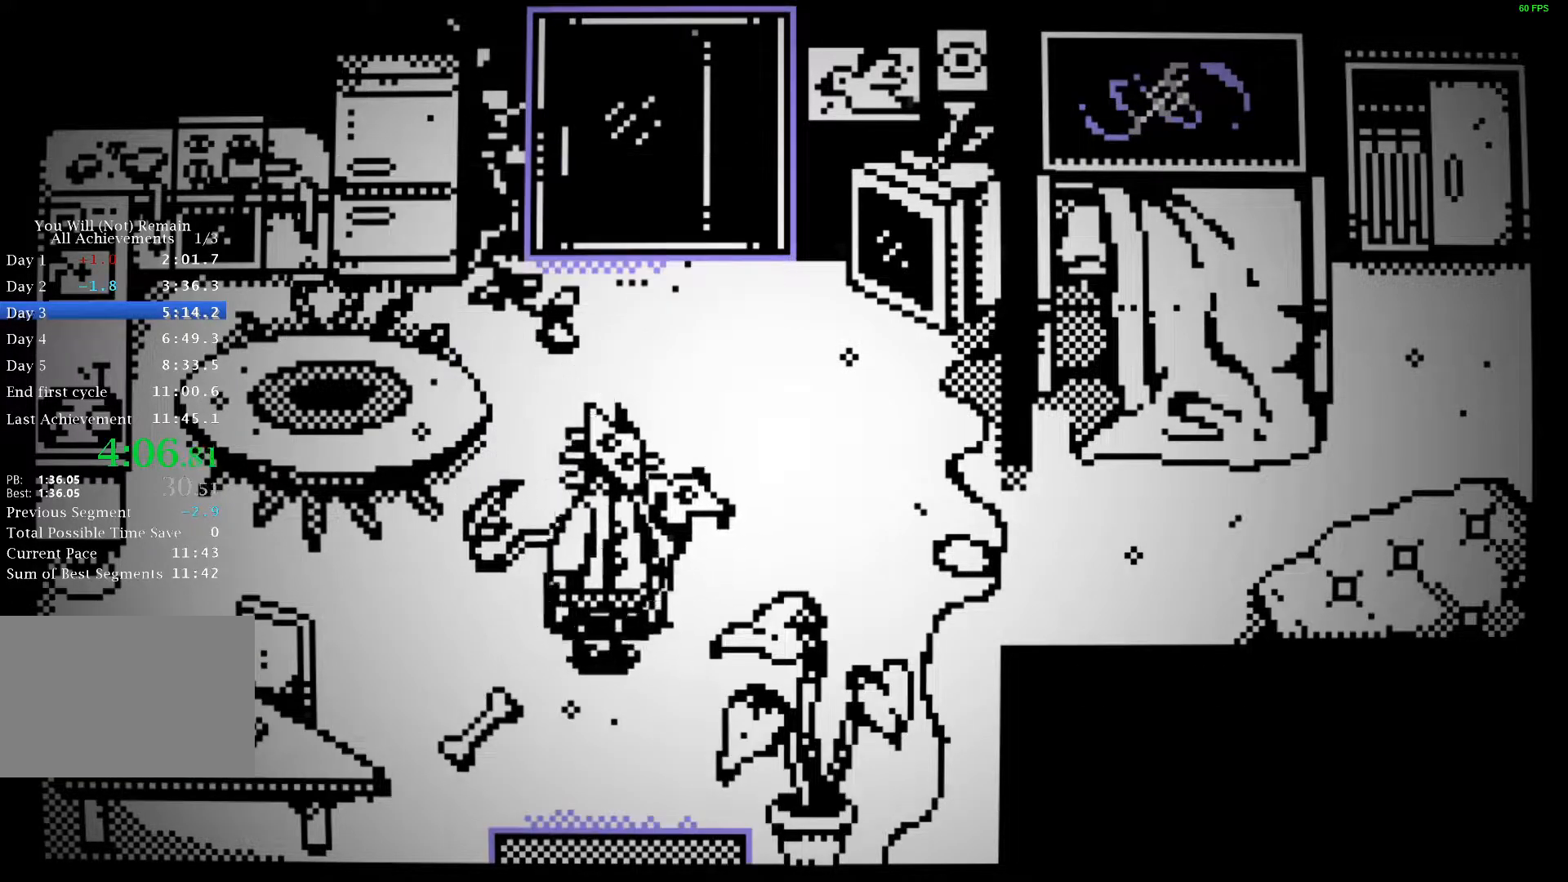
{"keys": ["s"], "events": [[33, "space", "up"], [133, "d", "up"], [133, "space", "down"], [200, "space", "up"], [267, "space", "down"], [350, "space", "up"], [433, "space", "down"], [483, "space", "up"]]}
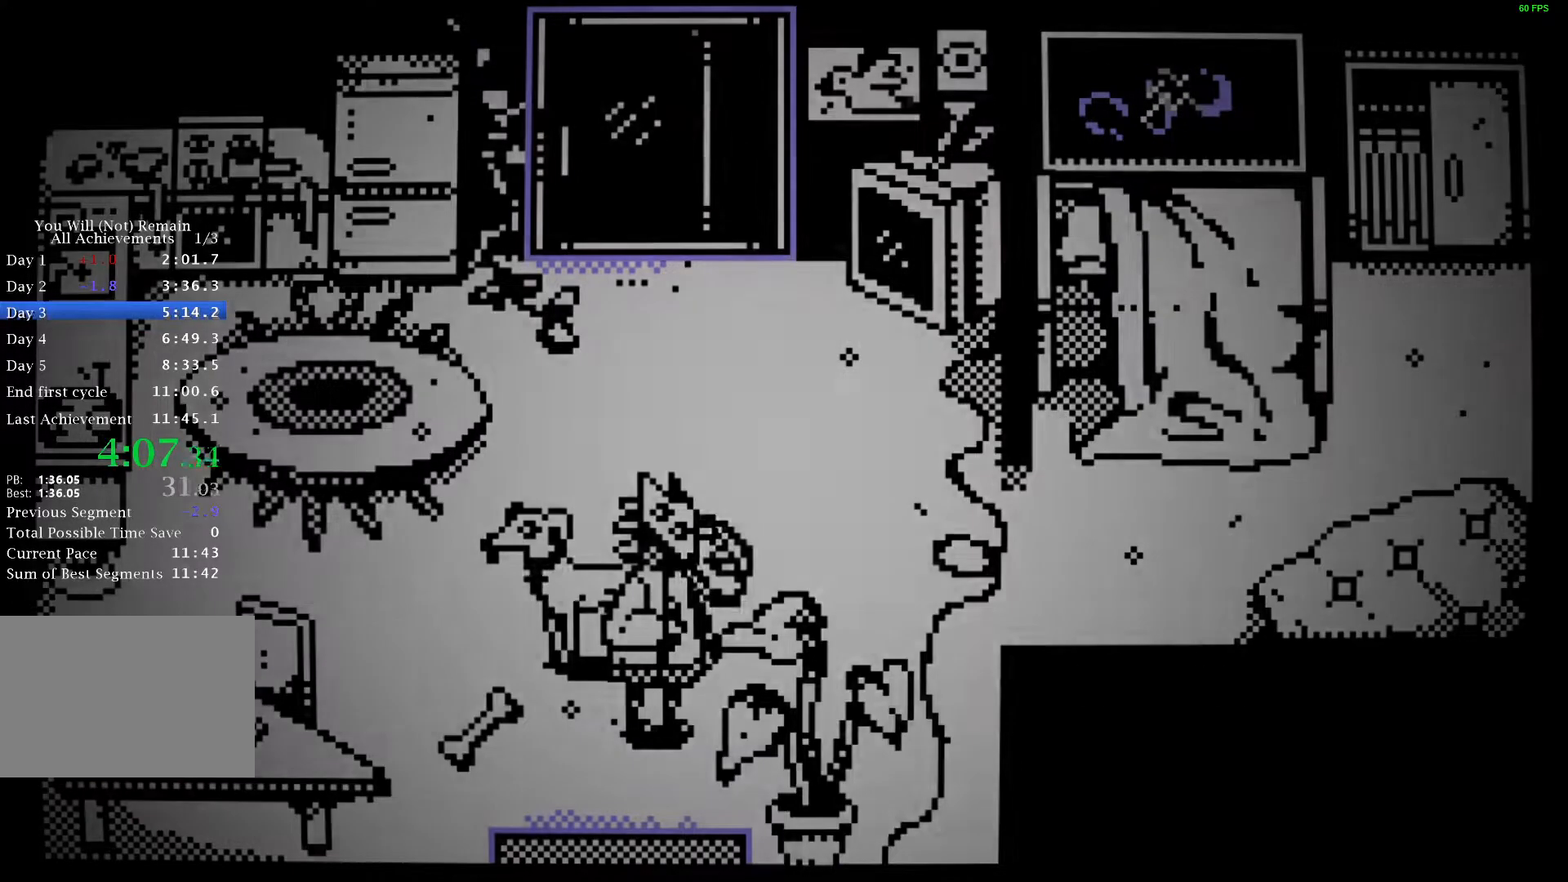
{"keys": ["s"], "events": [[83, "space", "down"], [133, "space", "up"], [217, "space", "down"], [267, "space", "up"], [367, "space", "down"], [417, "space", "up"]]}
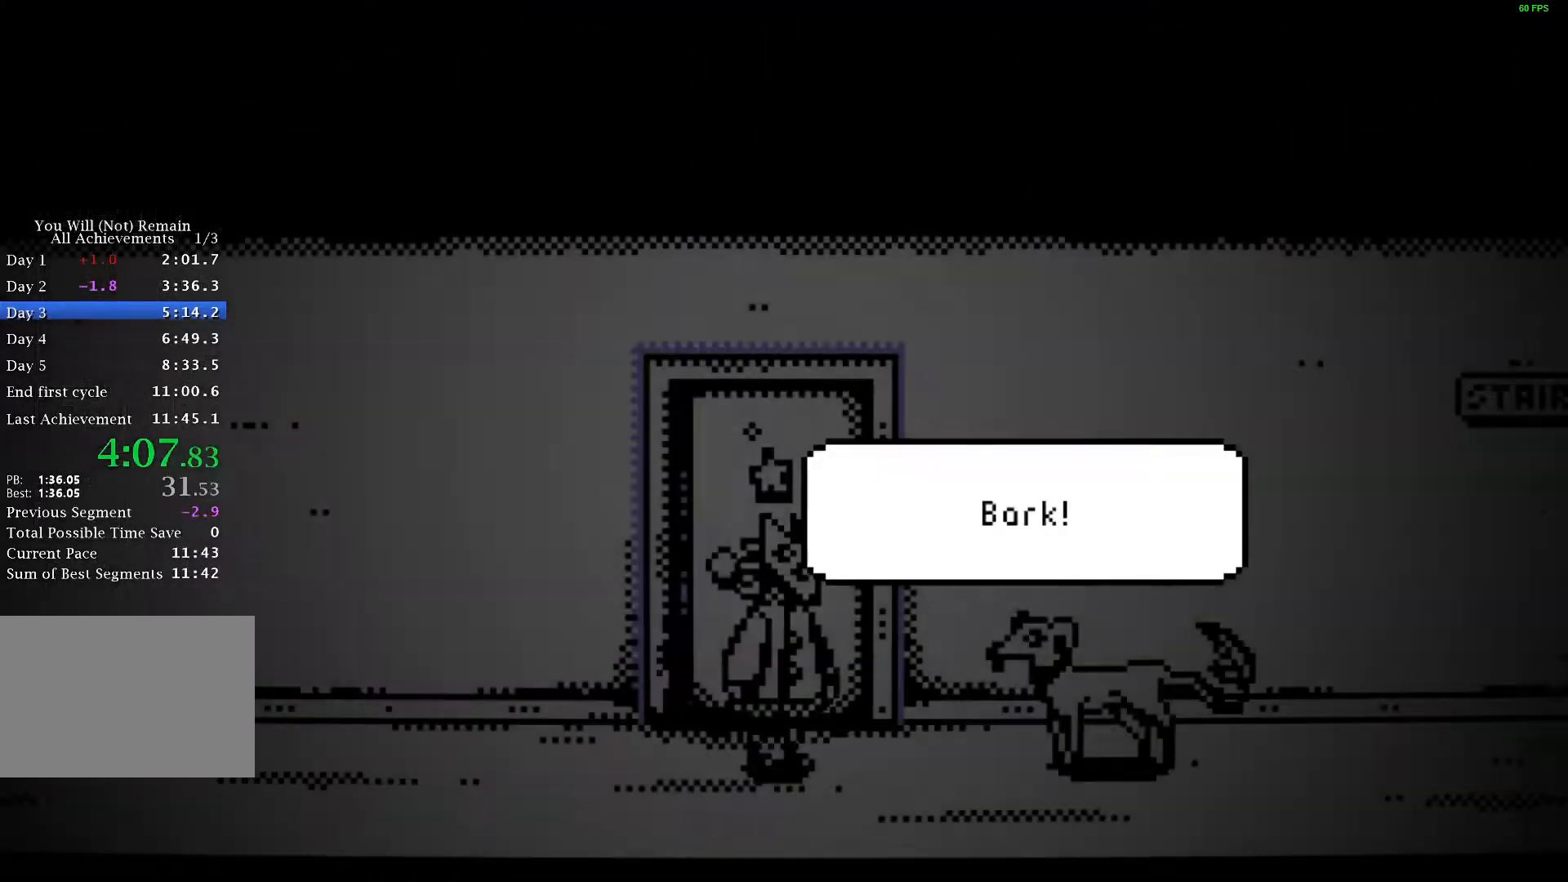
{"keys": ["d"], "events": [[33, "space", "down"], [50, "d", "down"], [67, "s", "up"], [83, "space", "up"], [183, "space", "down"], [383, "space", "up"]]}
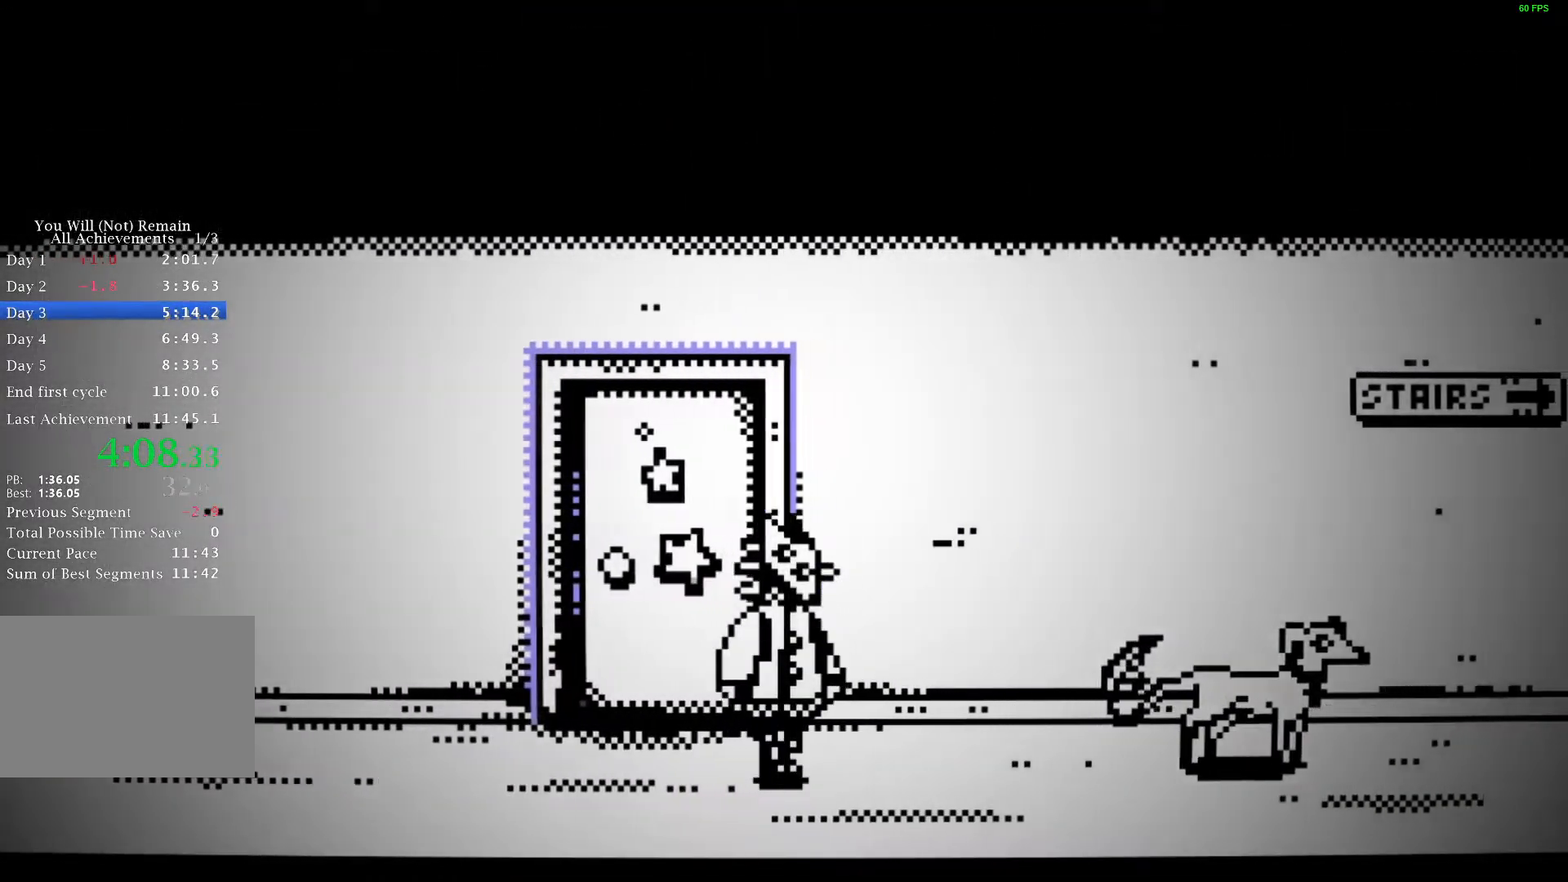
{"keys": ["d"], "events": []}
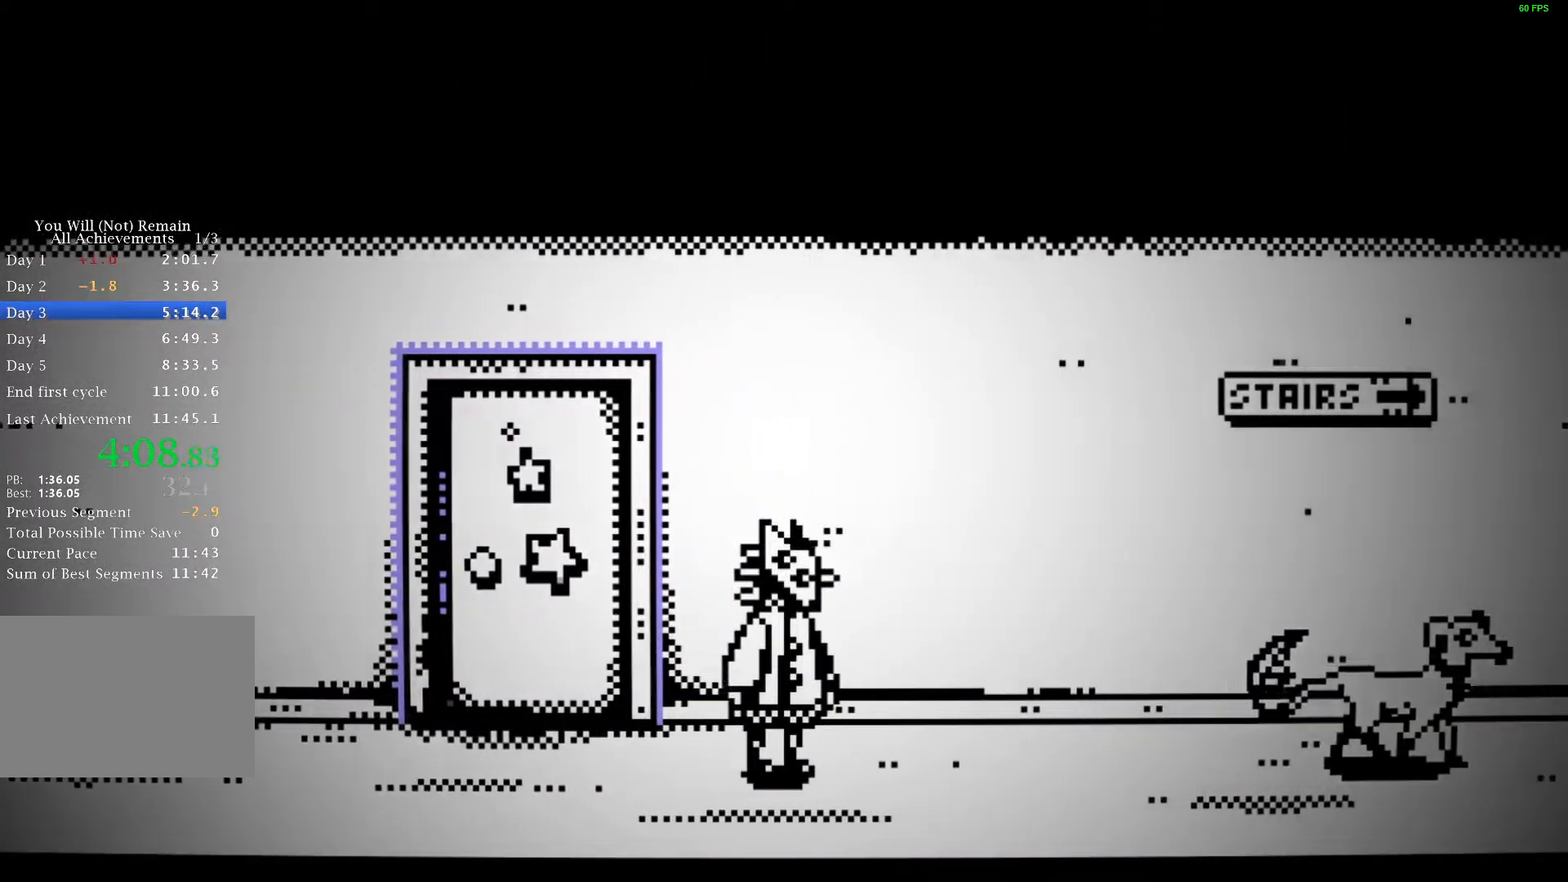
{"keys": ["d"], "events": []}
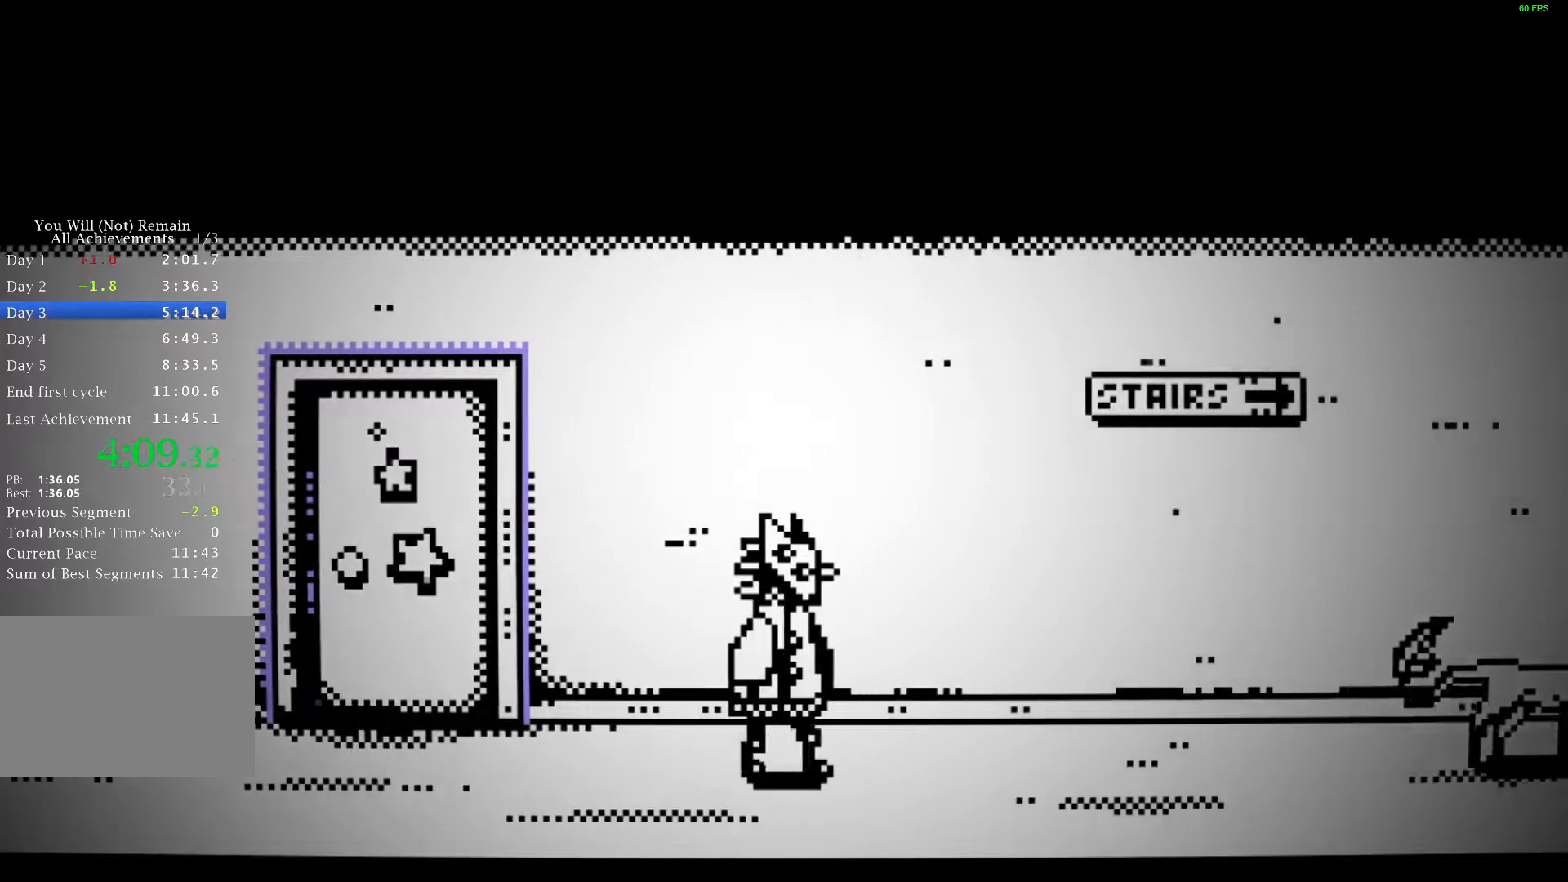
{"keys": ["d"], "events": []}
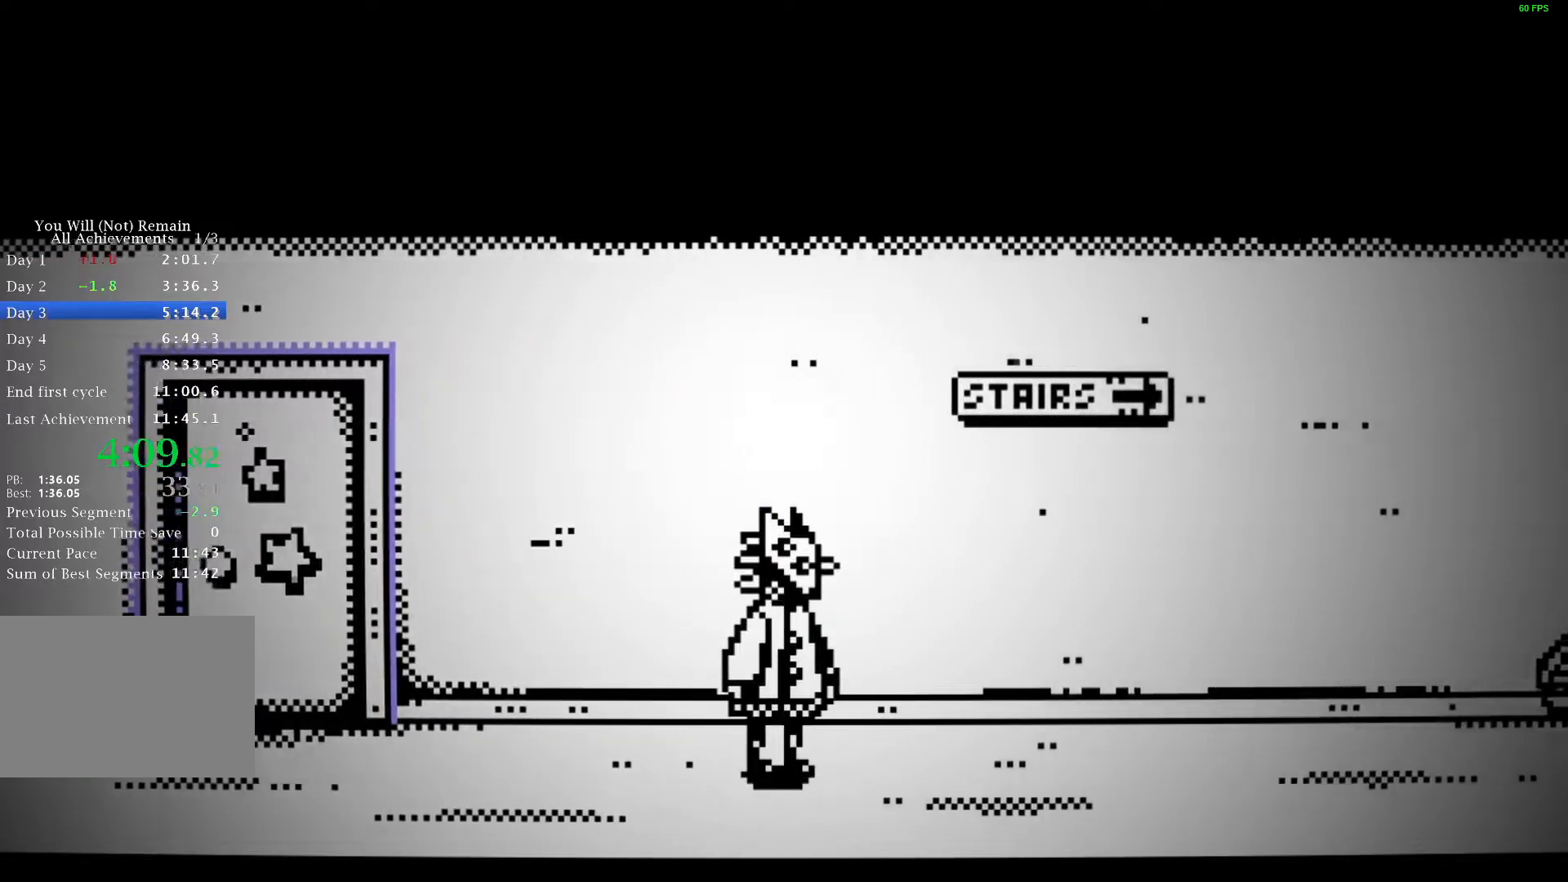
{"keys": ["d"], "events": []}
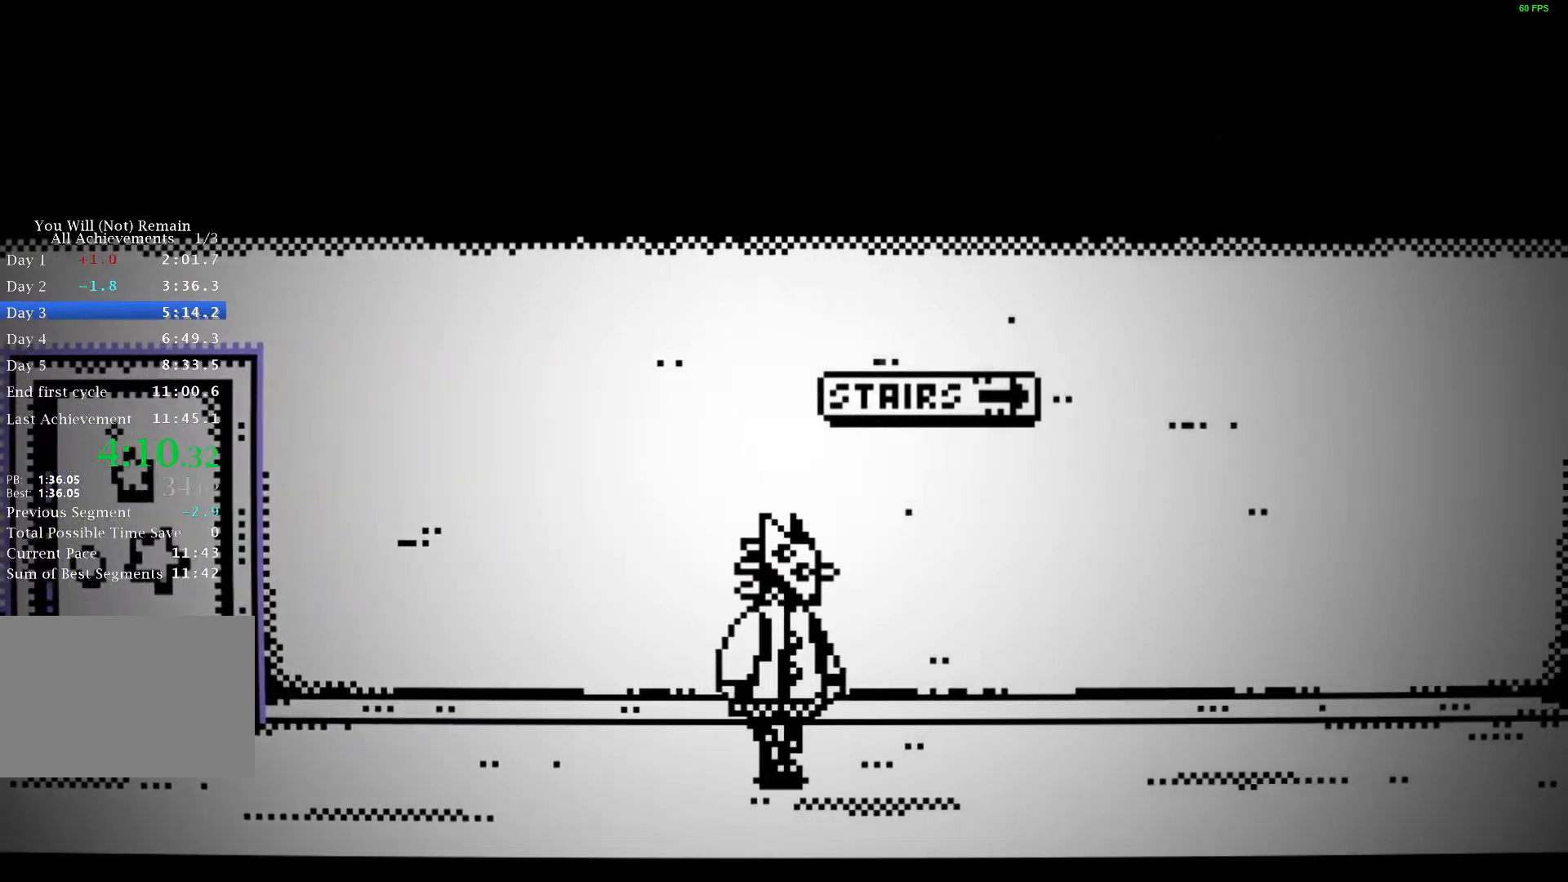
{"keys": ["d"], "events": []}
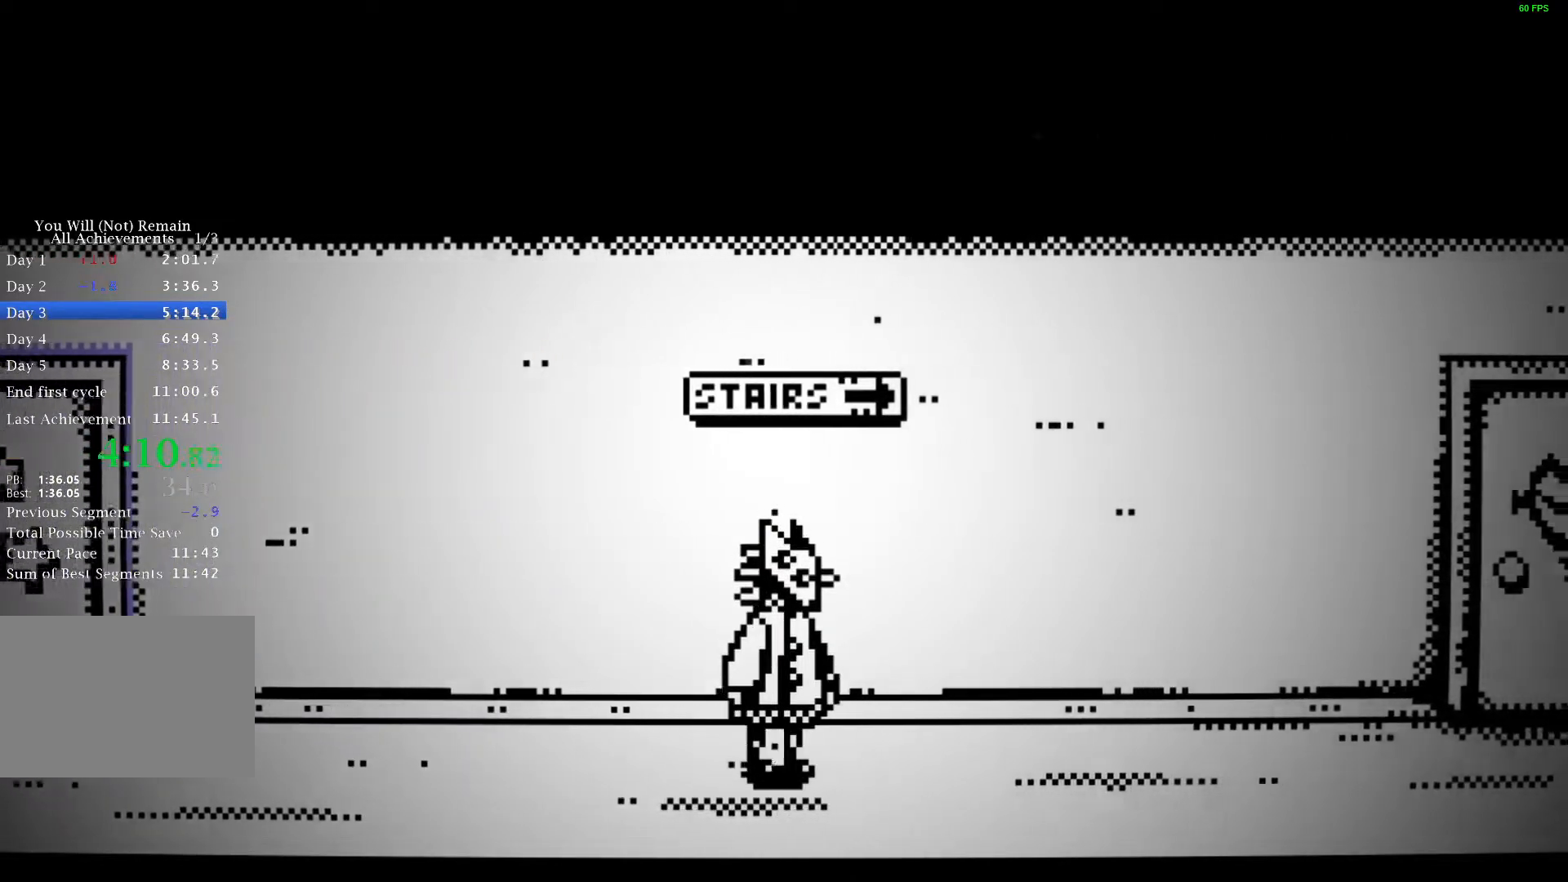
{"keys": ["d"], "events": []}
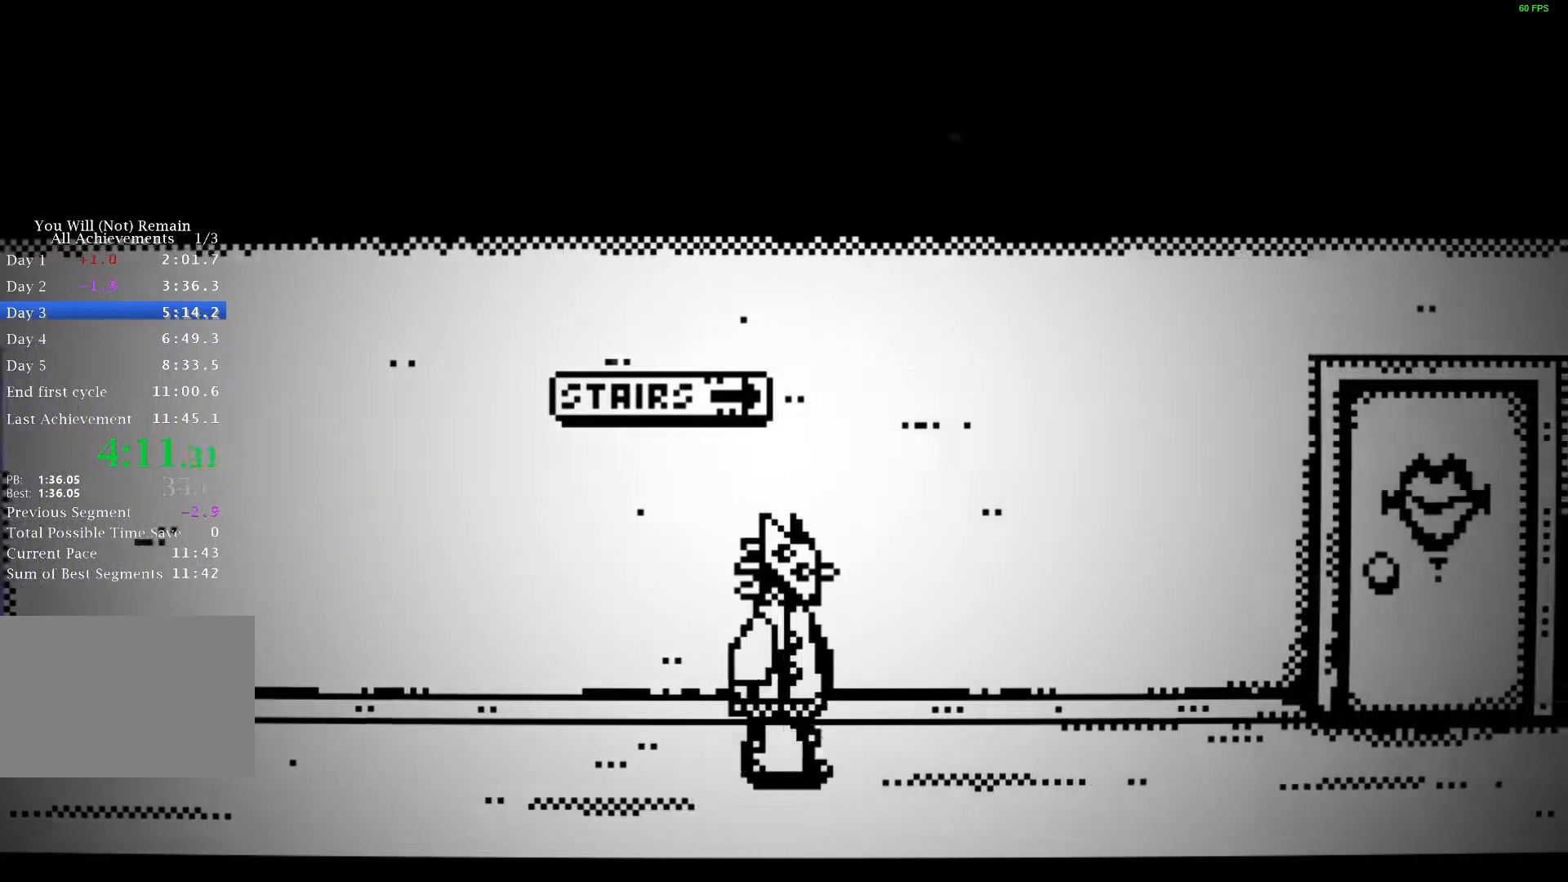
{"keys": ["d"], "events": []}